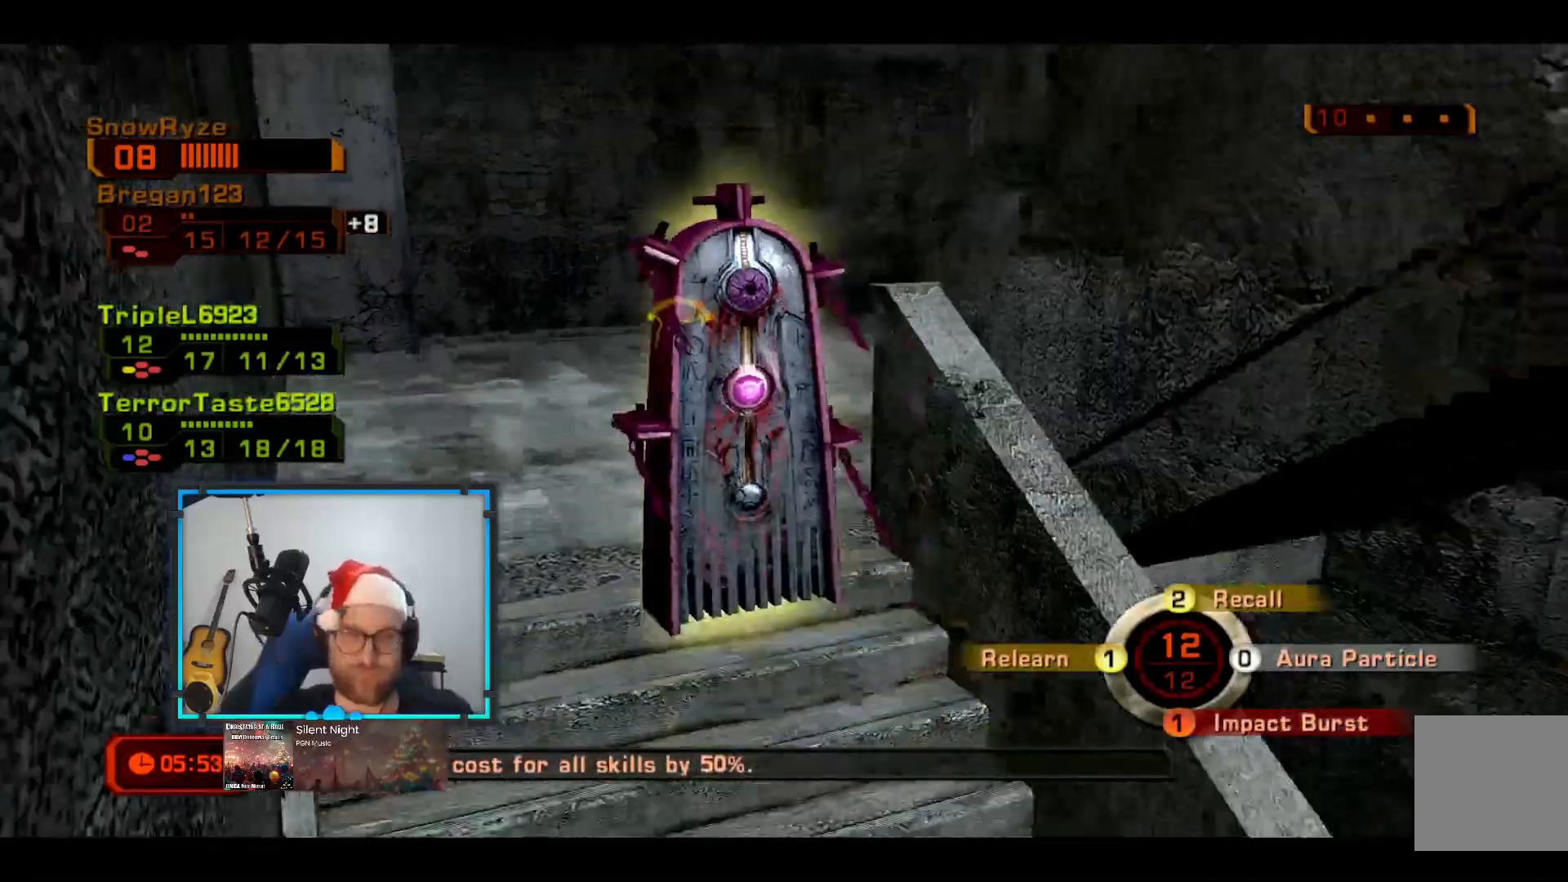
Gameplay with a controller (Xbox layout); each line is a JSON object with the inputs held at the frame after it. "events" lists button and stick changes between this image and that frame as [ms after this image, input, new state], when the widget could be followed in between. Not read: R3.
{"buttons": [], "left_stick": "up-left", "right_stick": "center", "events": [[49, "right_stick", "down-right"], [485, "right_stick", "center"]]}
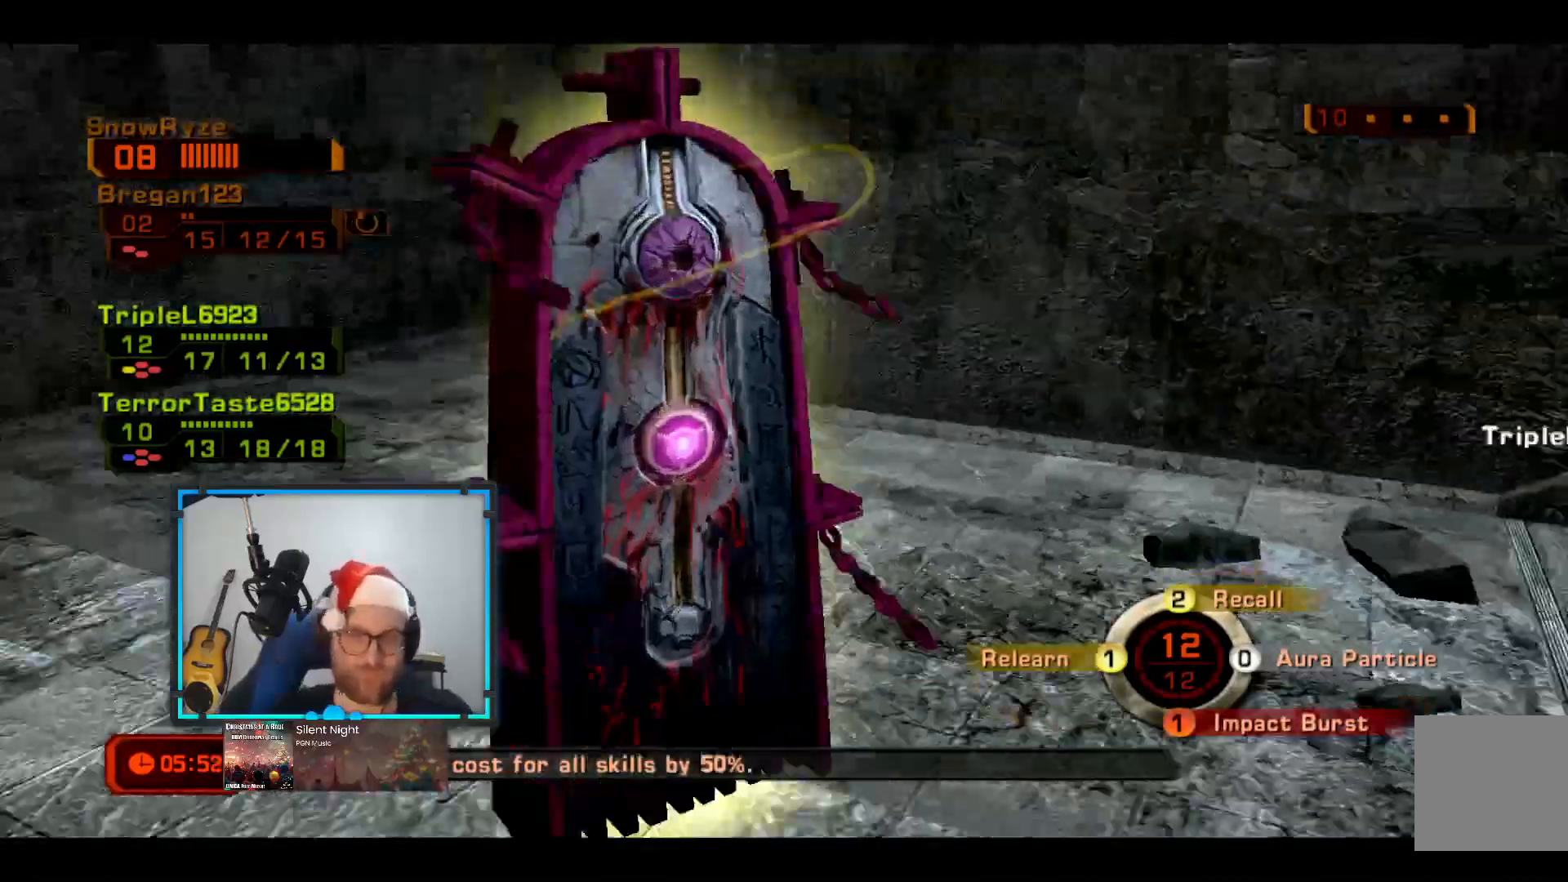
{"buttons": [], "left_stick": "up-left", "right_stick": "center", "events": [[194, "R2", "down"], [436, "R2", "up"]]}
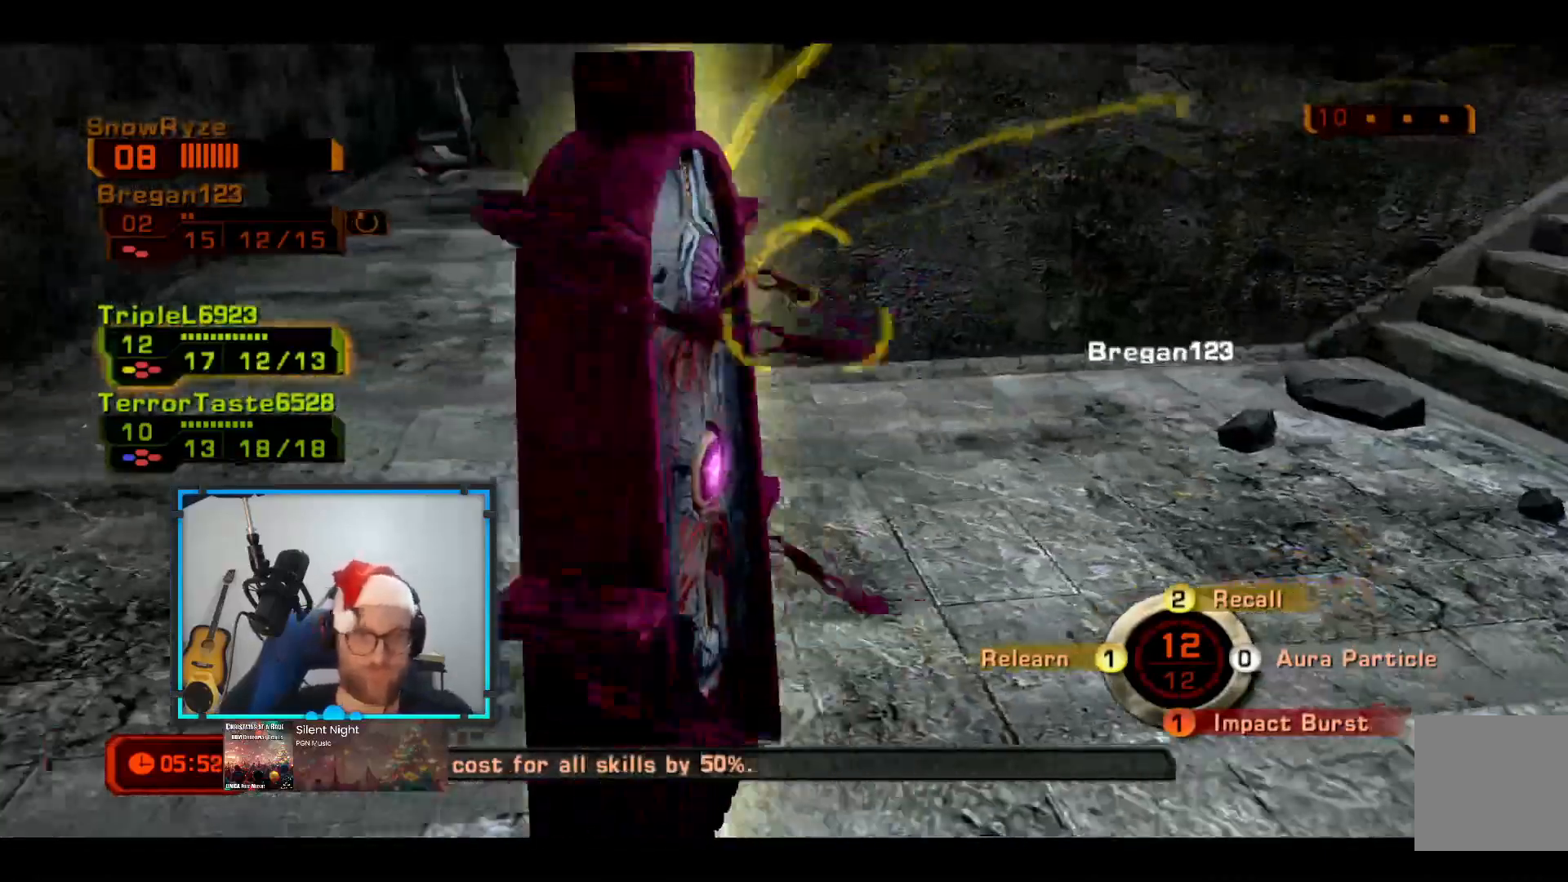
{"buttons": [], "left_stick": "up-left", "right_stick": "center", "events": []}
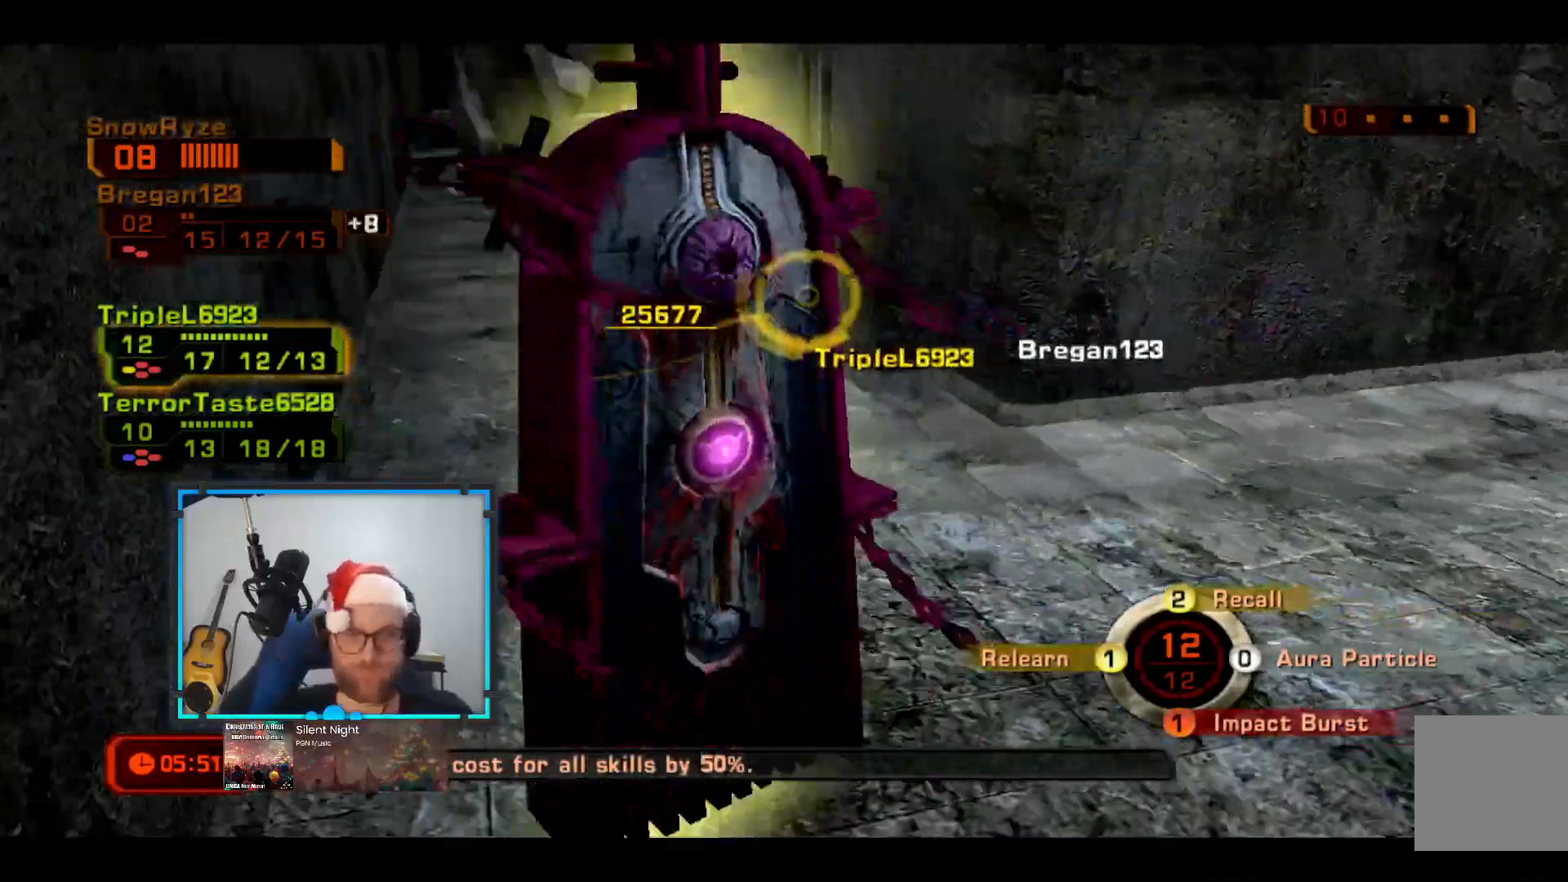
{"buttons": [], "left_stick": "up-left", "right_stick": "center", "events": []}
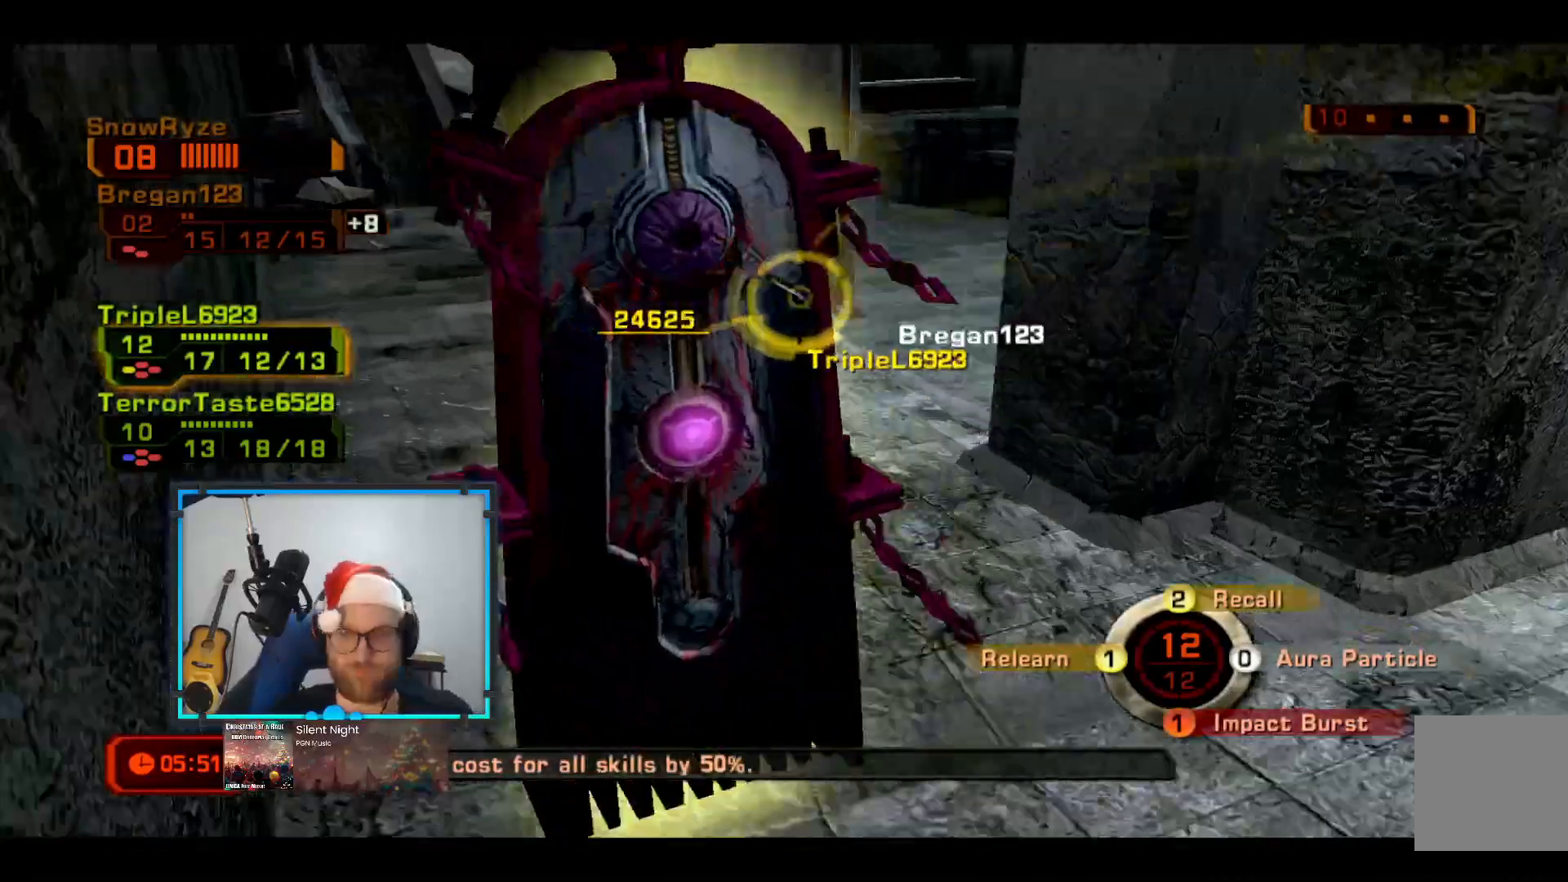
{"buttons": [], "left_stick": "up", "right_stick": "center", "events": [[436, "left_stick", "up"]]}
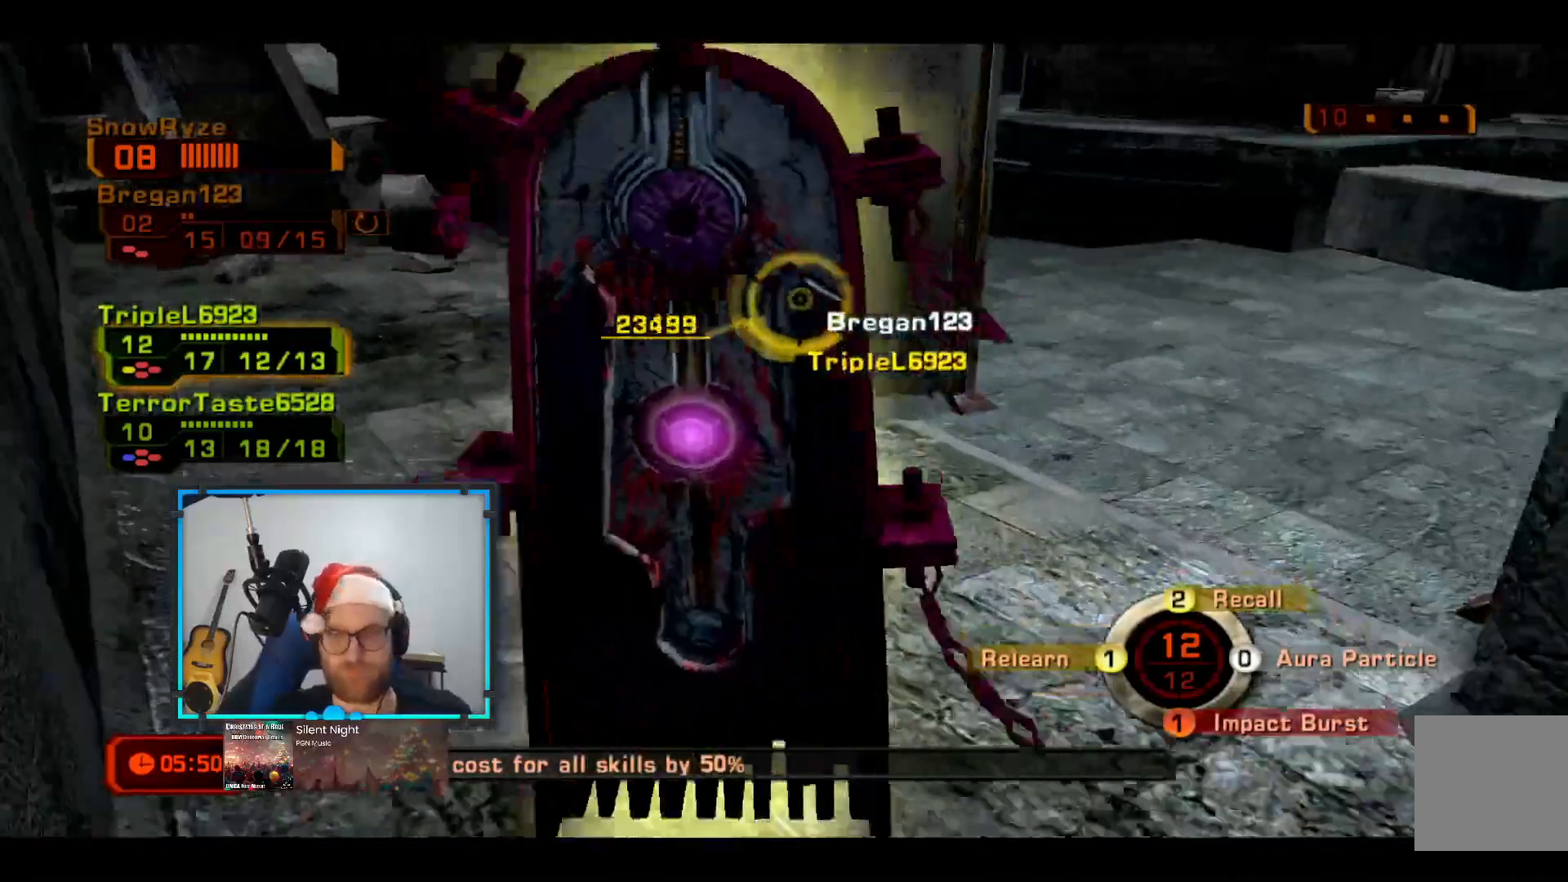
{"buttons": [], "left_stick": "up-right", "right_stick": "center", "events": [[48, "left_stick", "up-right"]]}
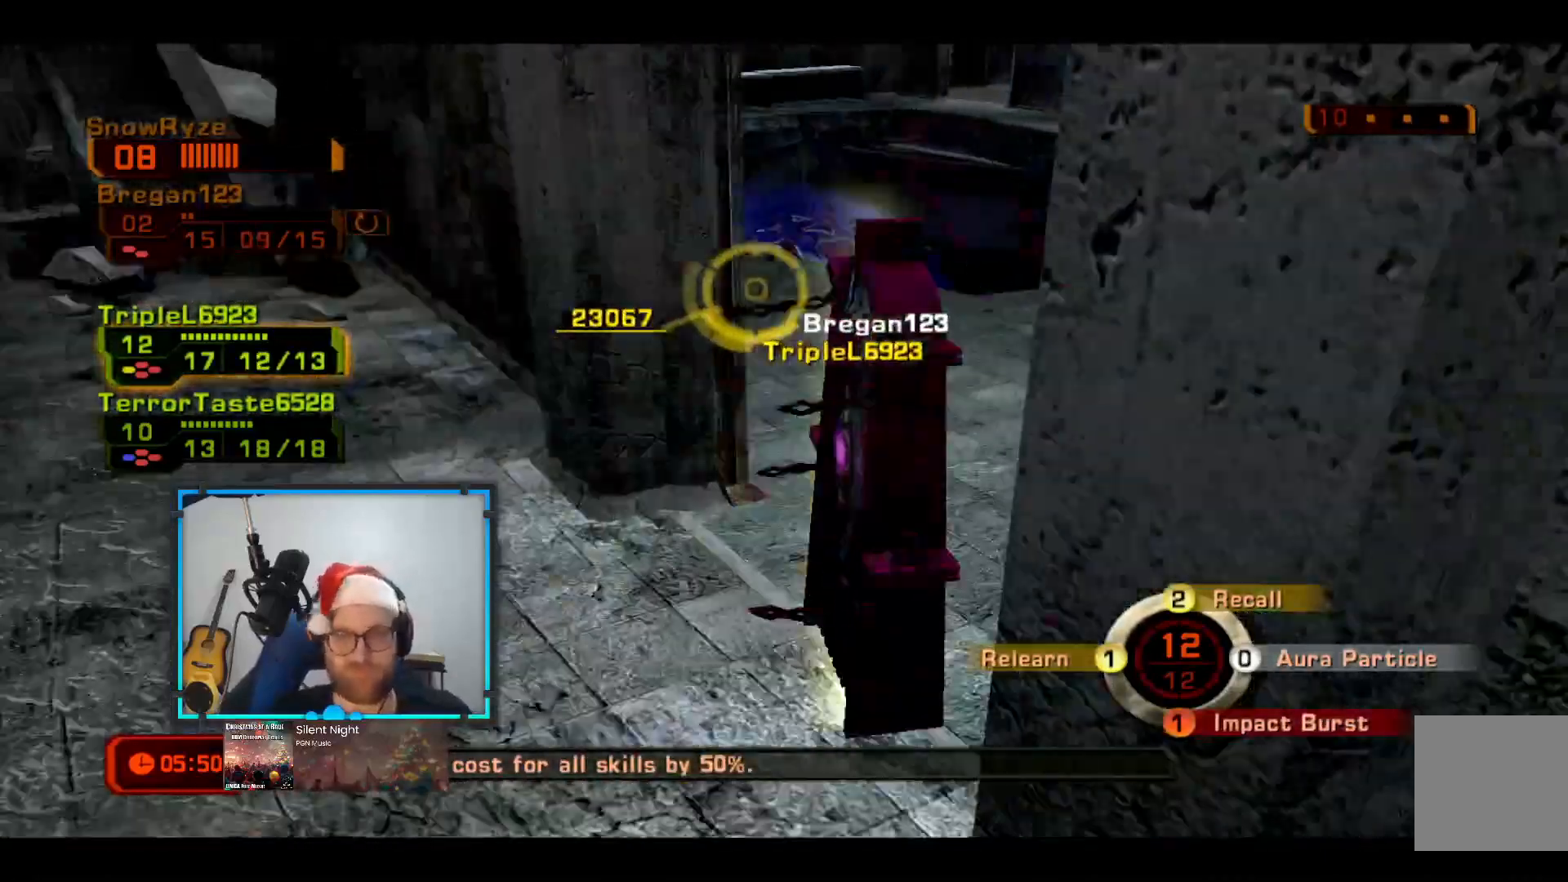
{"buttons": [], "left_stick": "up-right", "right_stick": "center", "events": []}
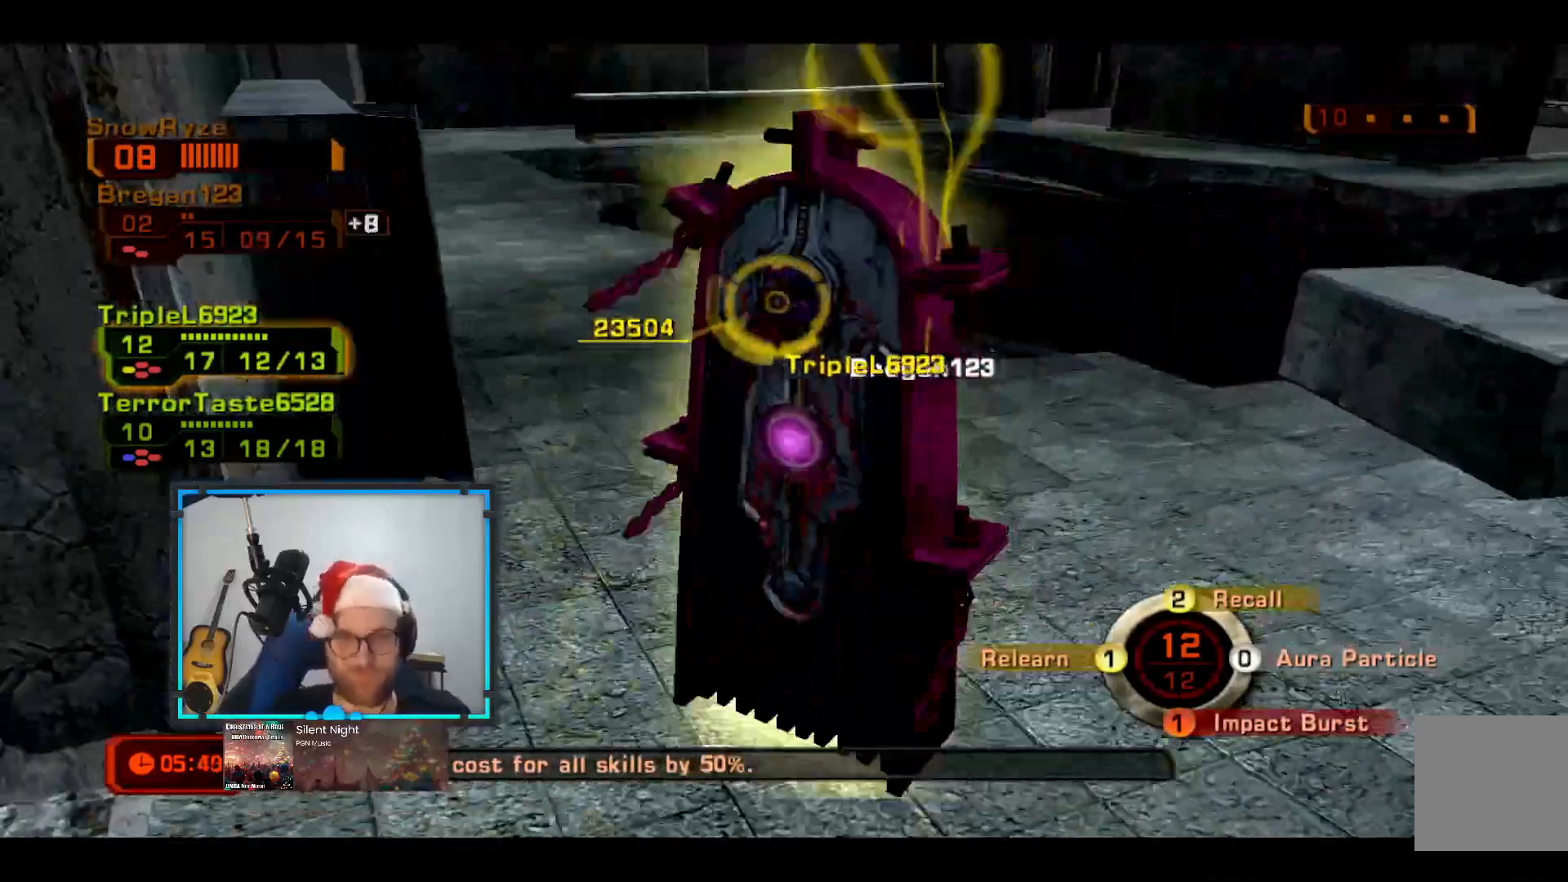
{"buttons": ["A"], "left_stick": "up-right", "right_stick": "center", "events": [[484, "A", "down"]]}
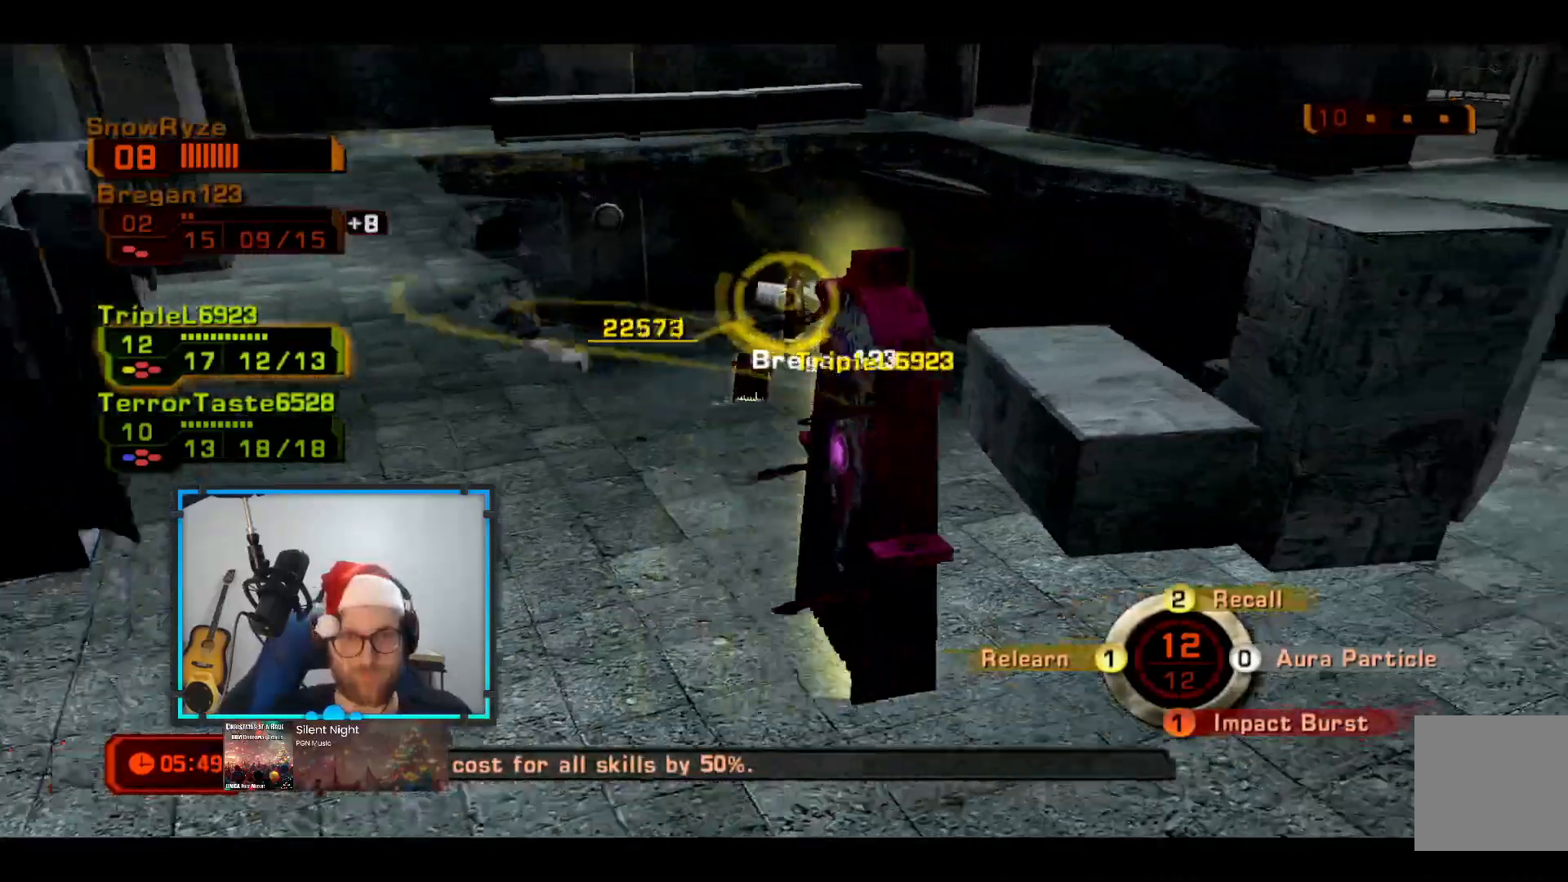
{"buttons": ["A"], "left_stick": "up", "right_stick": "center", "events": [[146, "left_stick", "up"]]}
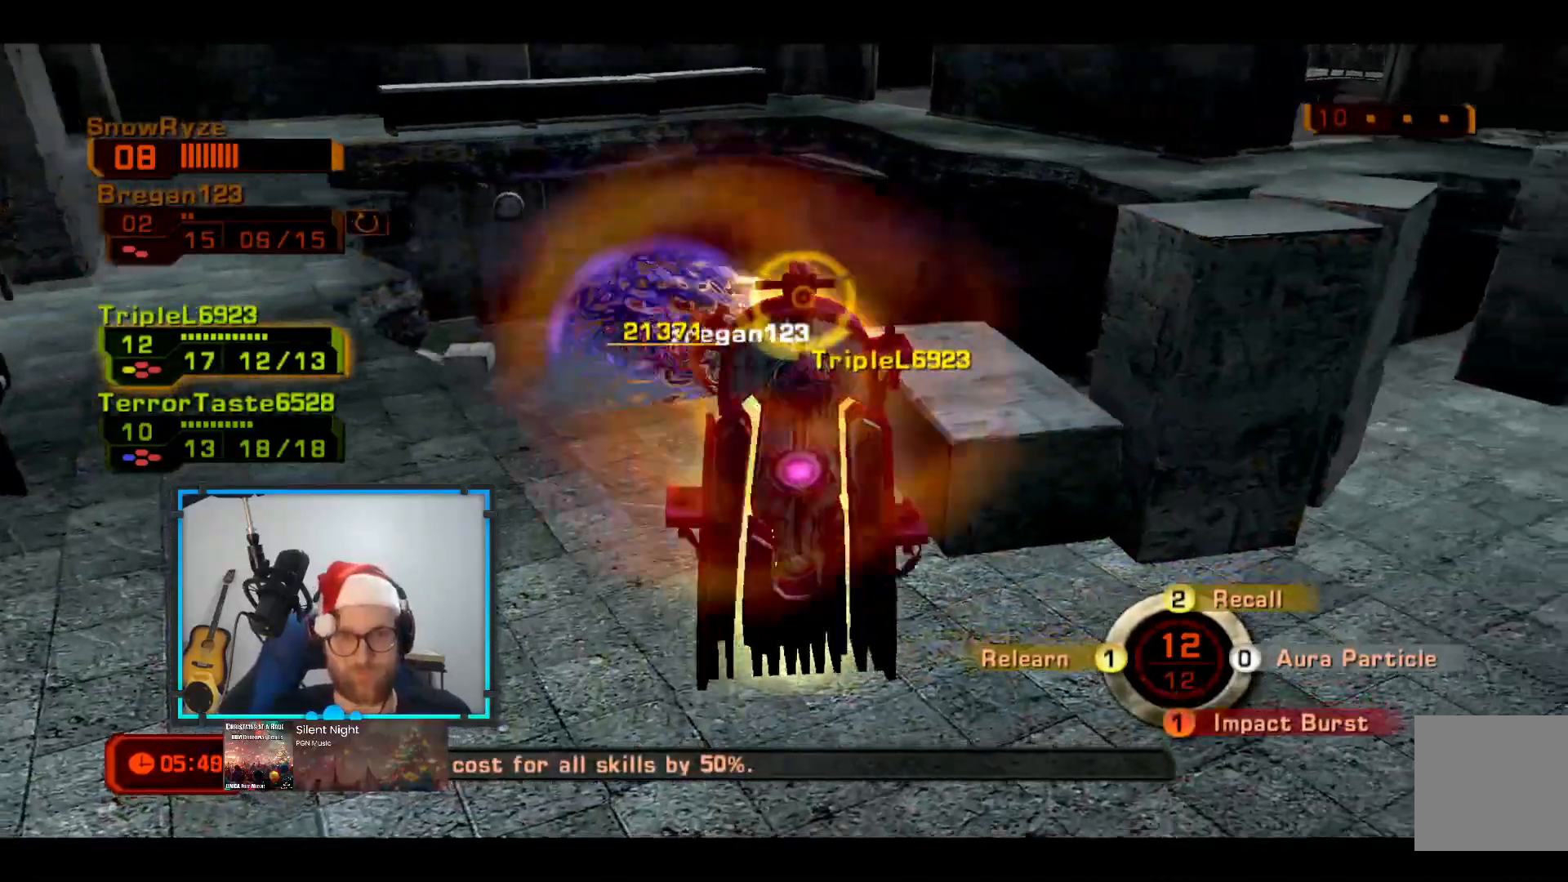
{"buttons": [], "left_stick": "up-left", "right_stick": "center", "events": [[194, "left_stick", "up-left"], [242, "A", "up"]]}
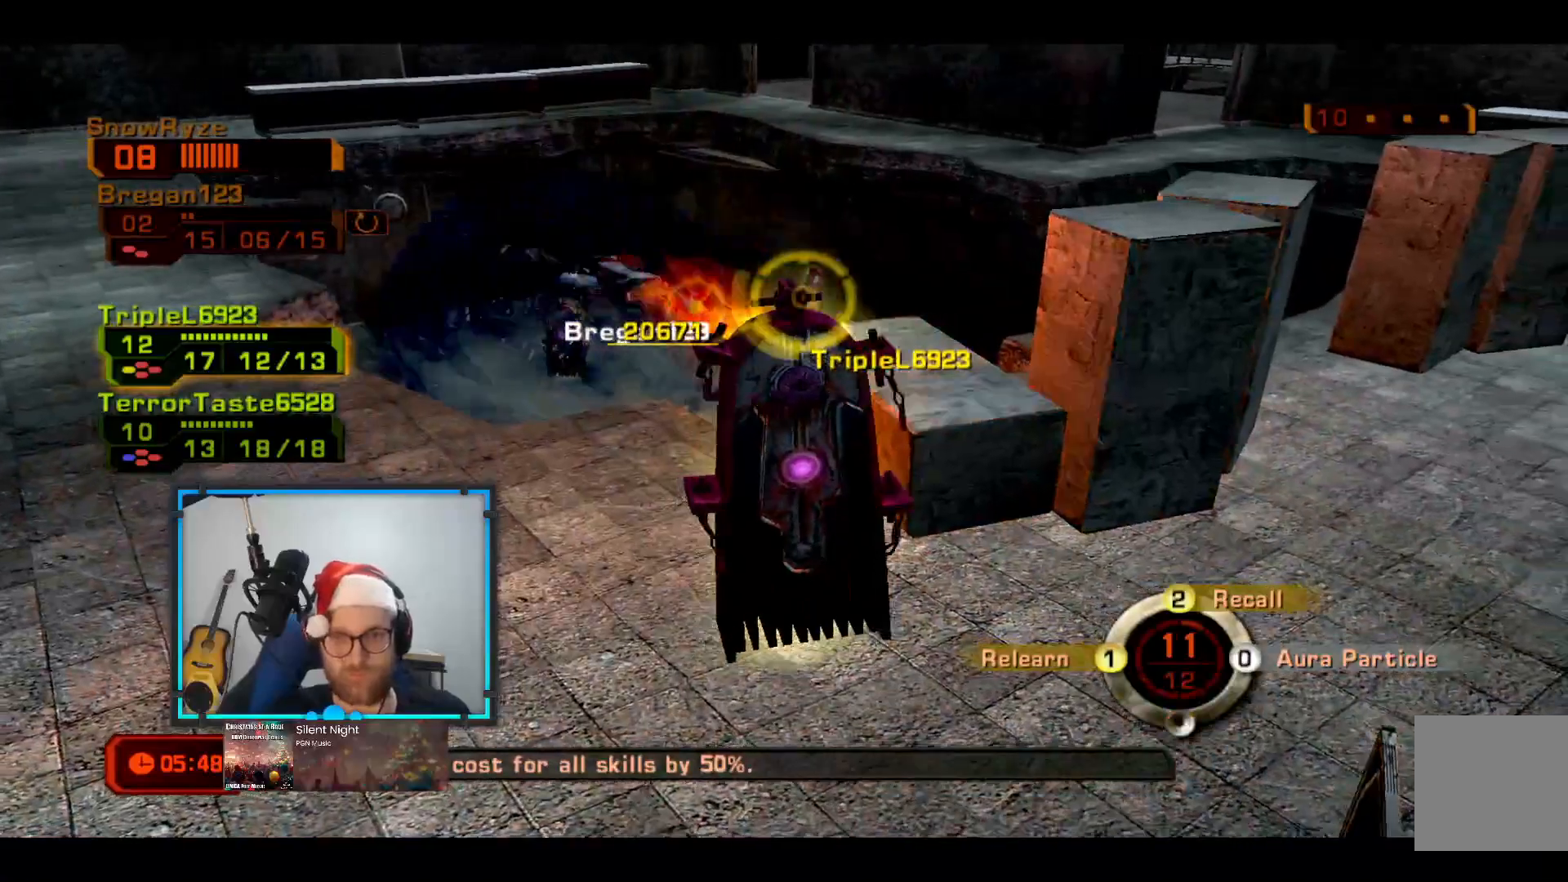
{"buttons": [], "left_stick": "up-left", "right_stick": "center", "events": []}
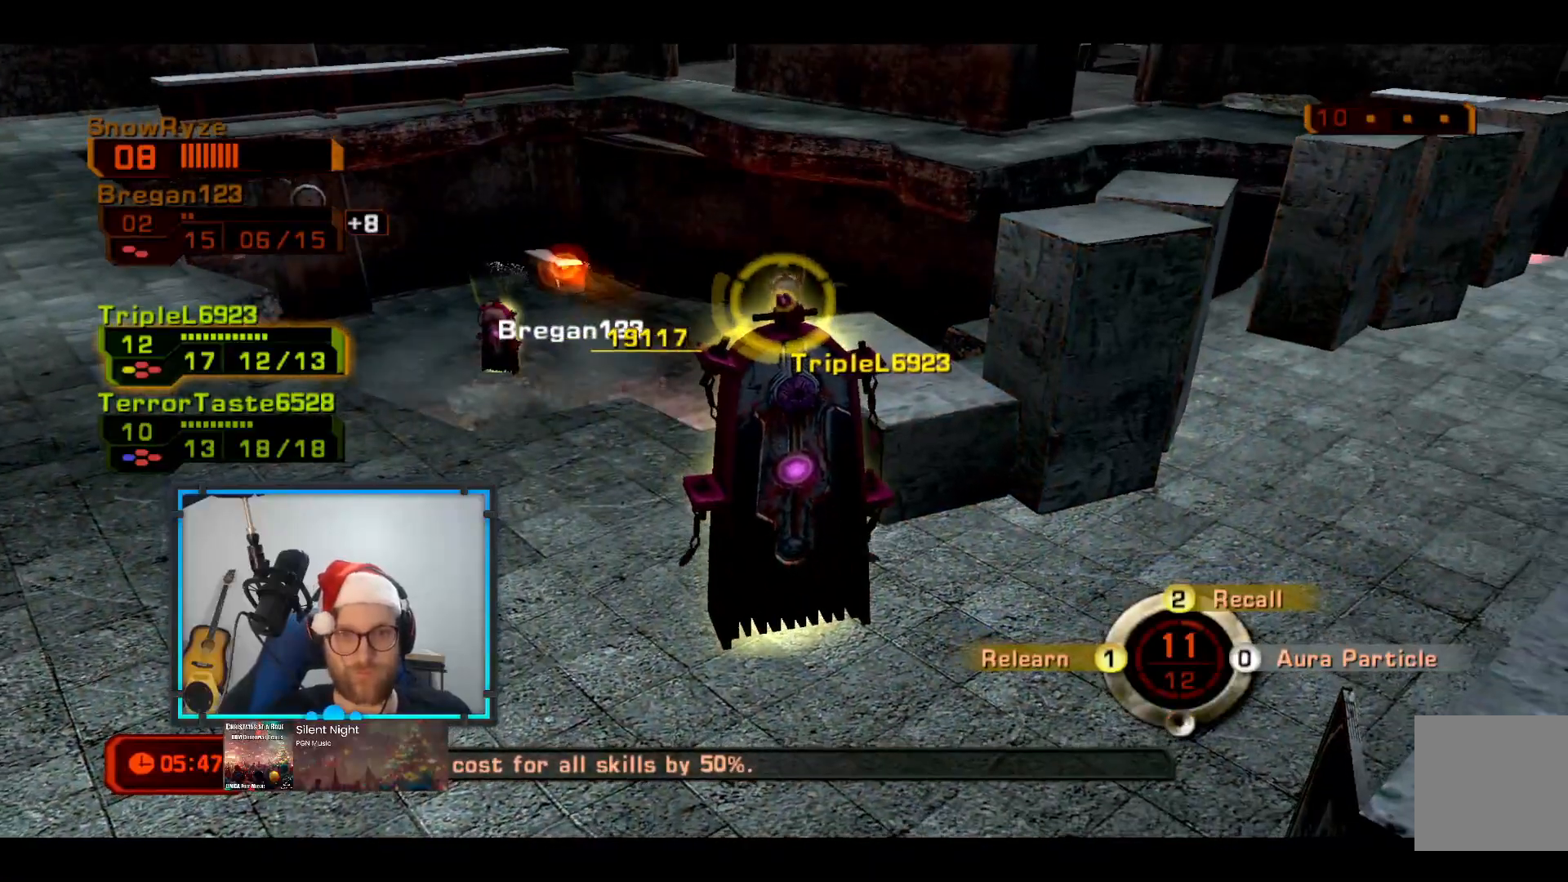
{"buttons": [], "left_stick": "left", "right_stick": "center", "events": [[436, "left_stick", "left"]]}
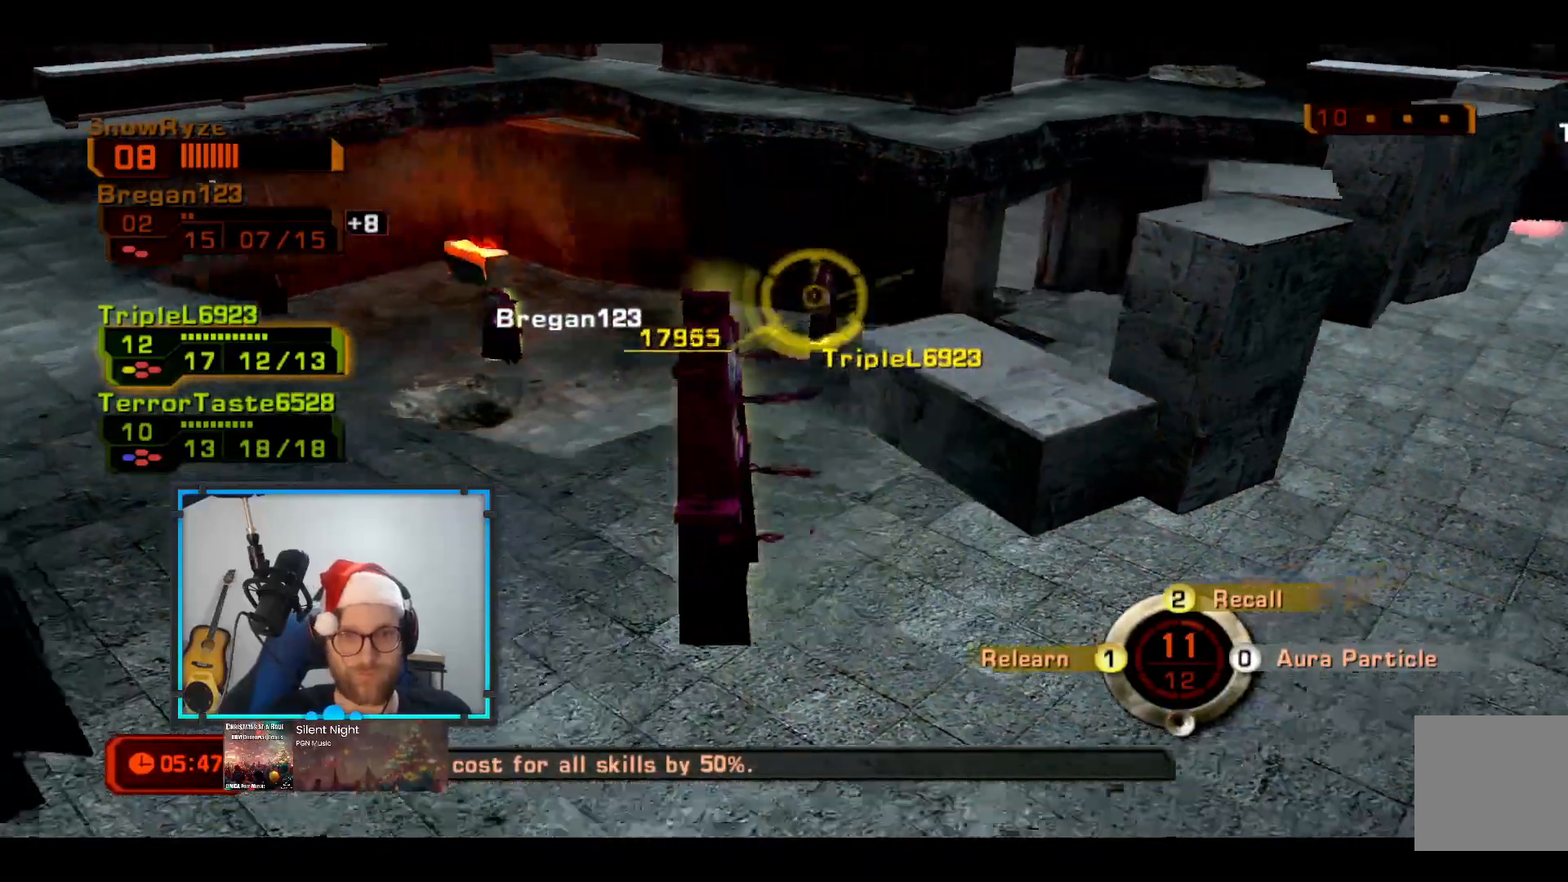
{"buttons": [], "left_stick": "right", "right_stick": "center", "events": [[97, "left_stick", "down-left"], [436, "left_stick", "right"]]}
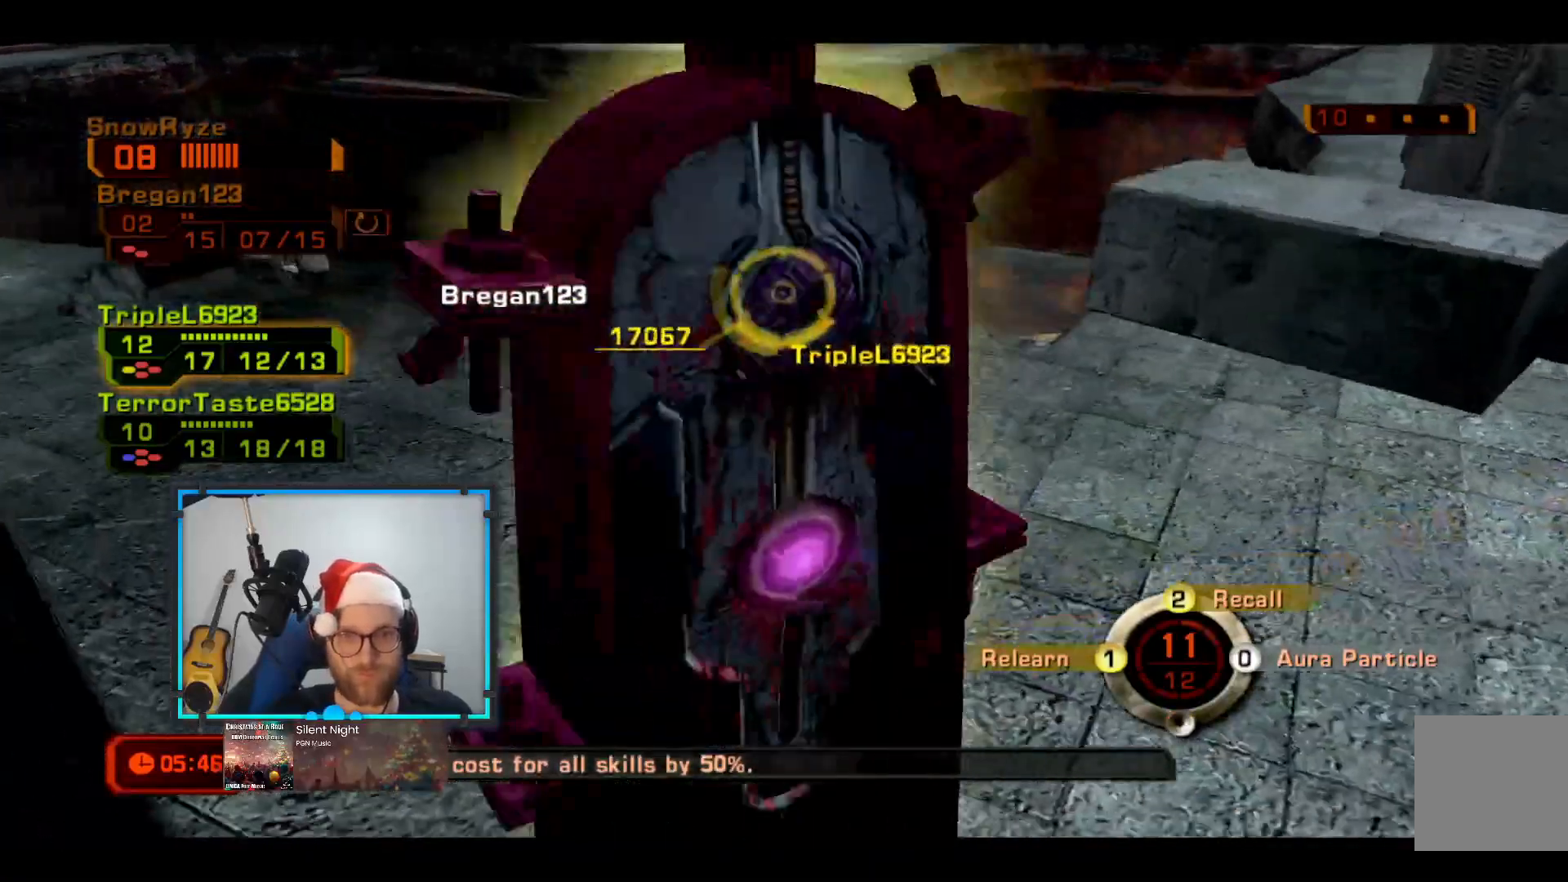
{"buttons": [], "left_stick": "up", "right_stick": "center", "events": [[97, "left_stick", "up-right"], [388, "left_stick", "up"]]}
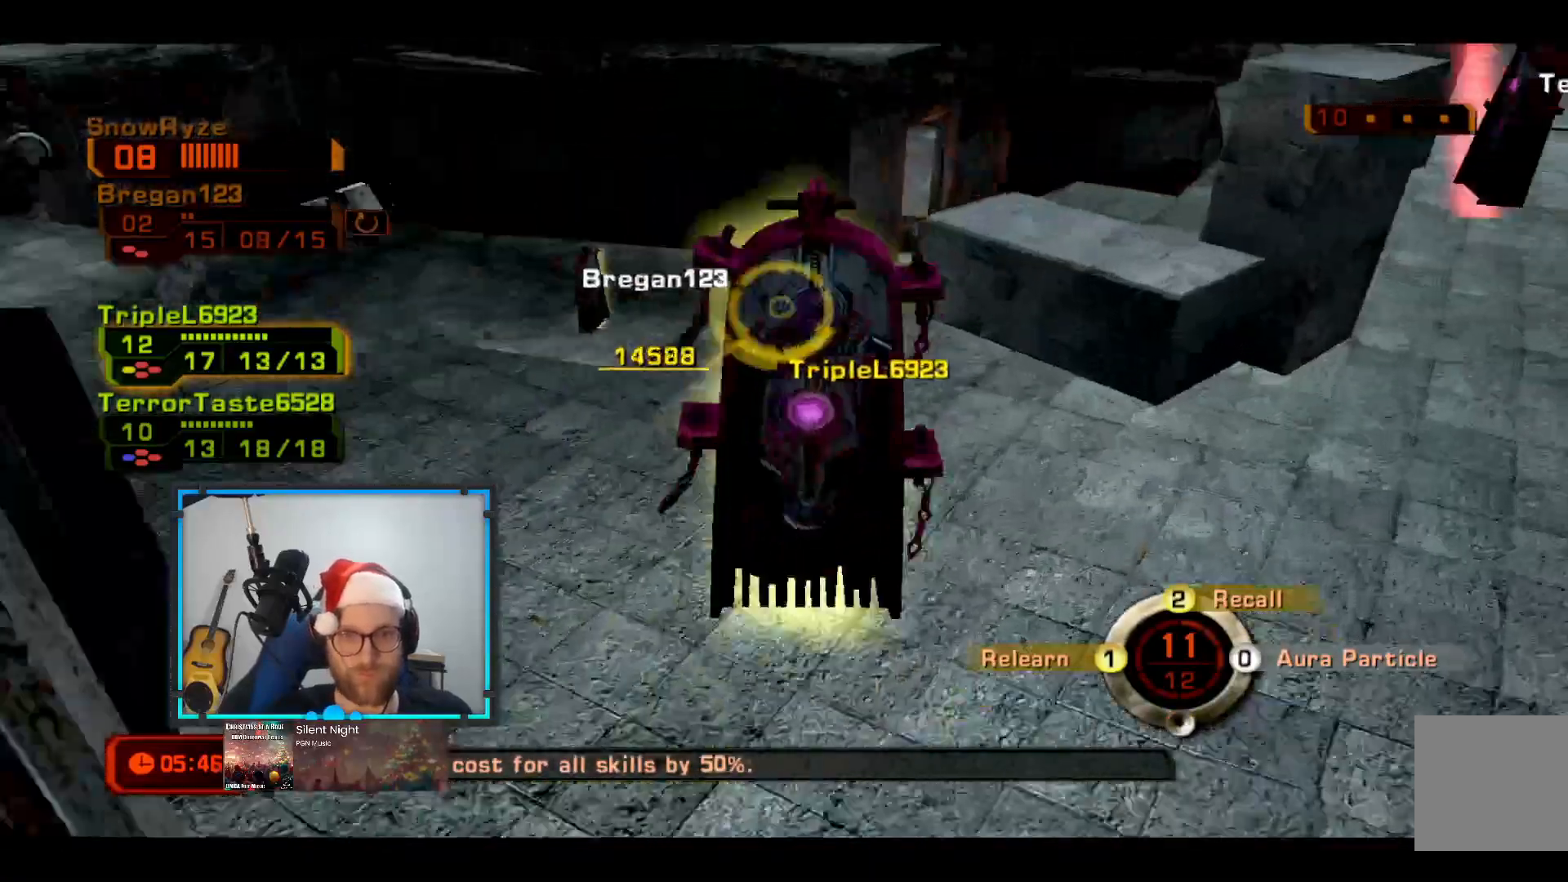
{"buttons": [], "left_stick": "down", "right_stick": "center", "events": [[48, "left_stick", "up-left"], [339, "left_stick", "down-left"], [485, "left_stick", "down"]]}
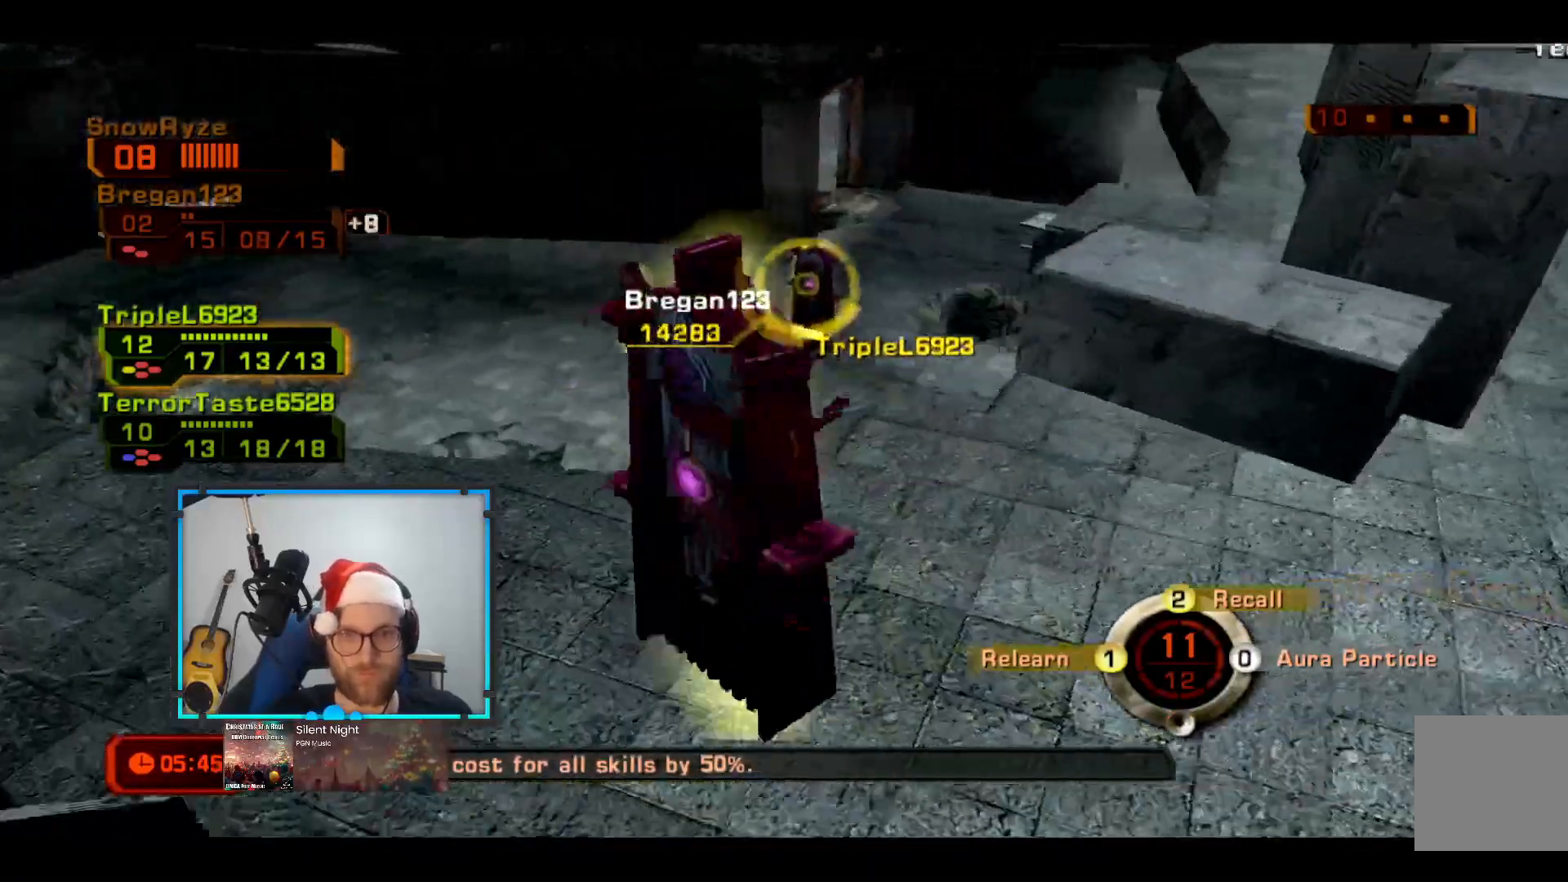
{"buttons": [], "left_stick": "down-right", "right_stick": "center", "events": [[242, "left_stick", "down-right"]]}
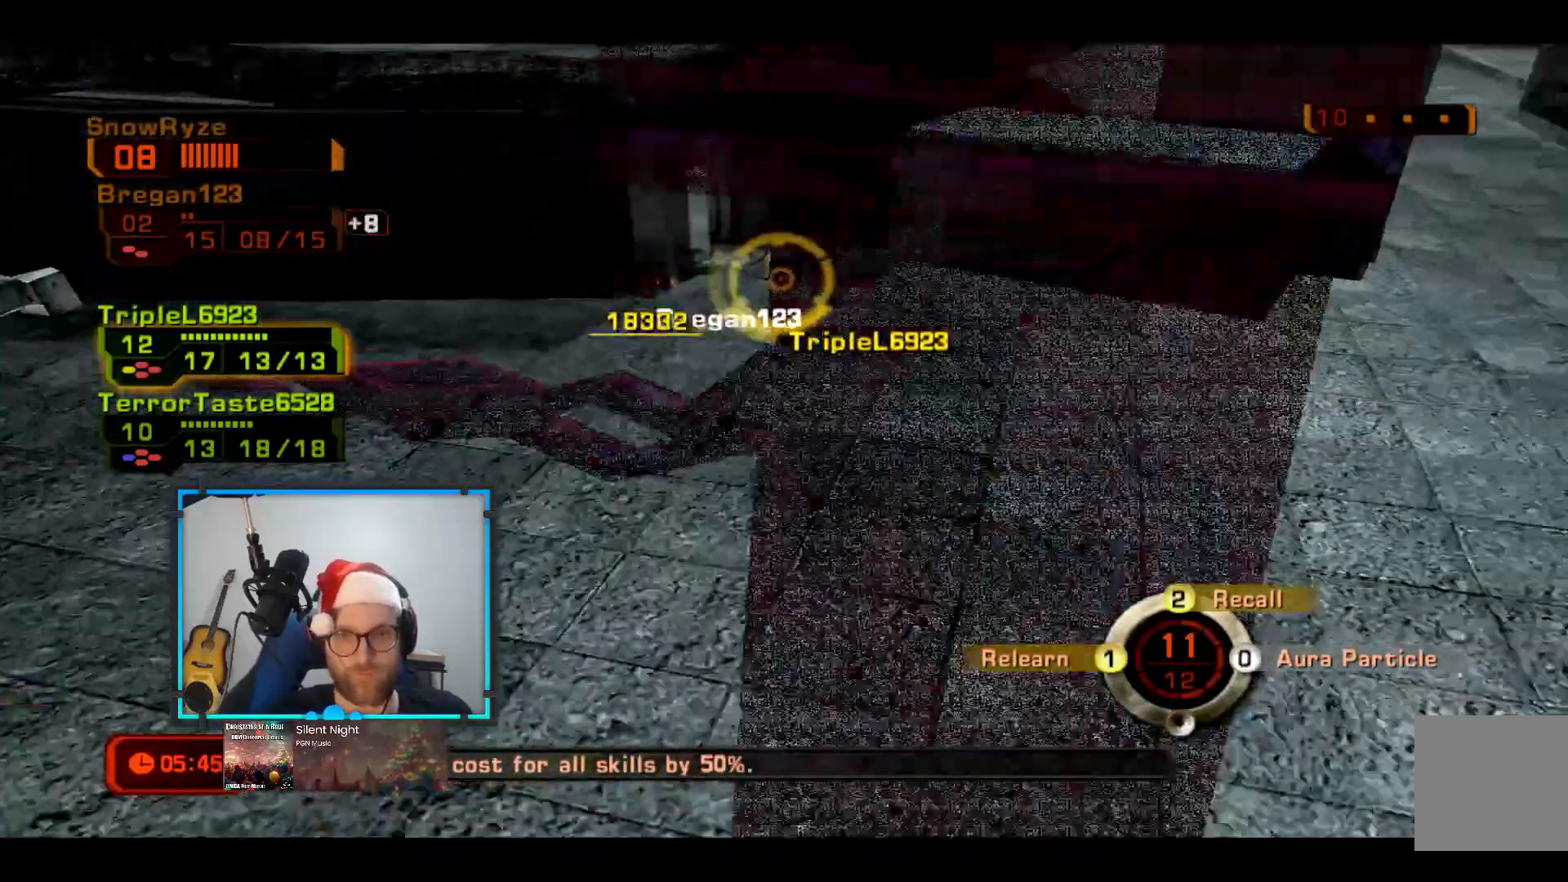
{"buttons": [], "left_stick": "down-right", "right_stick": "center"}
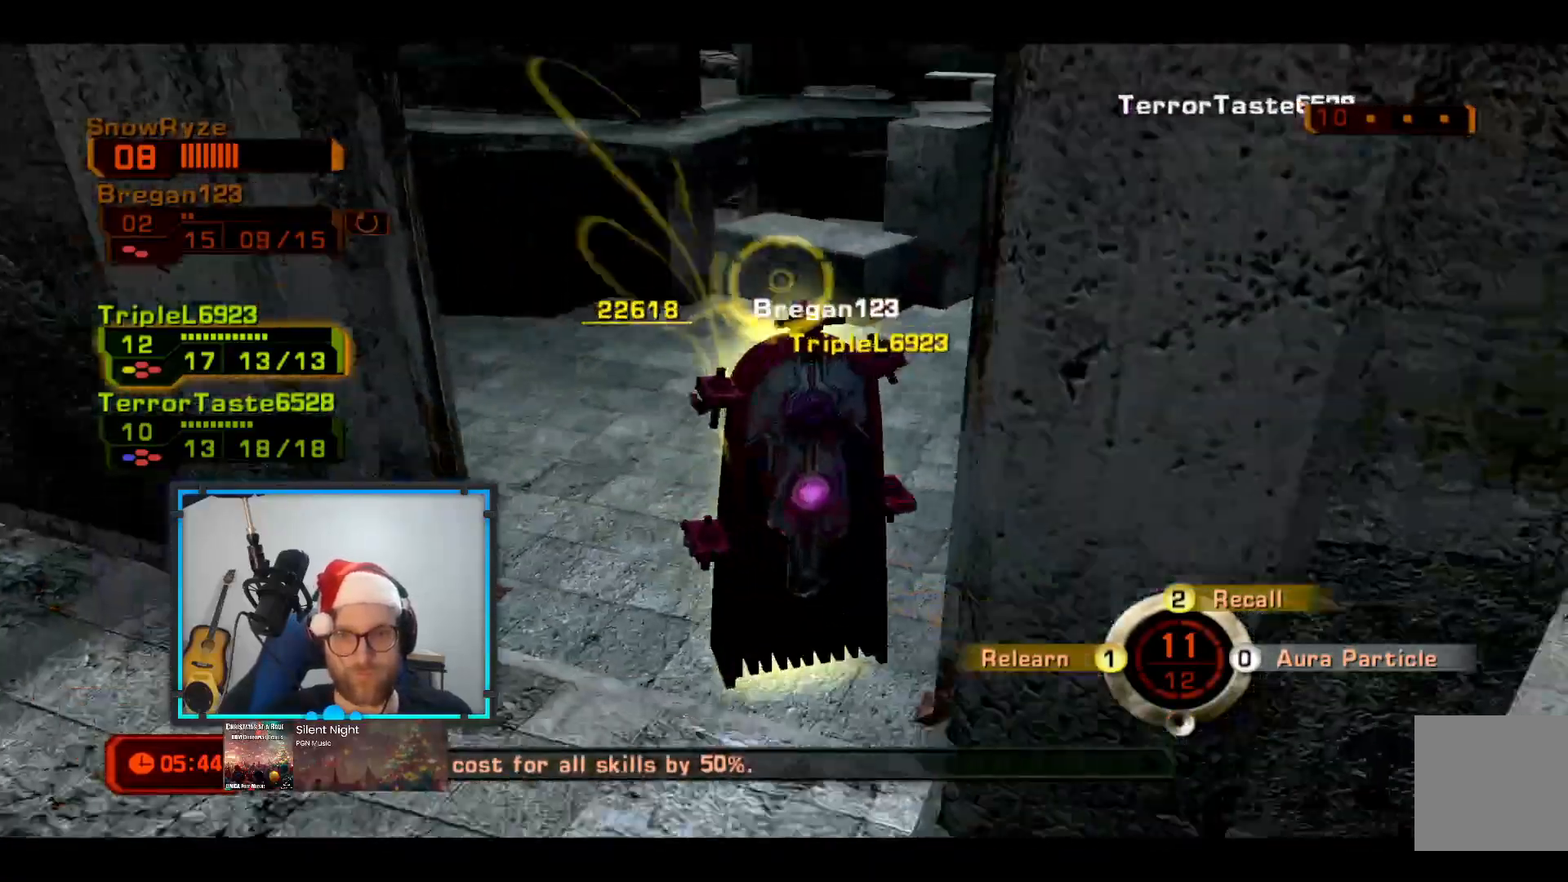
{"buttons": [], "left_stick": "down-right", "right_stick": "center", "events": [[48, "left_stick", "down"], [436, "left_stick", "down-right"]]}
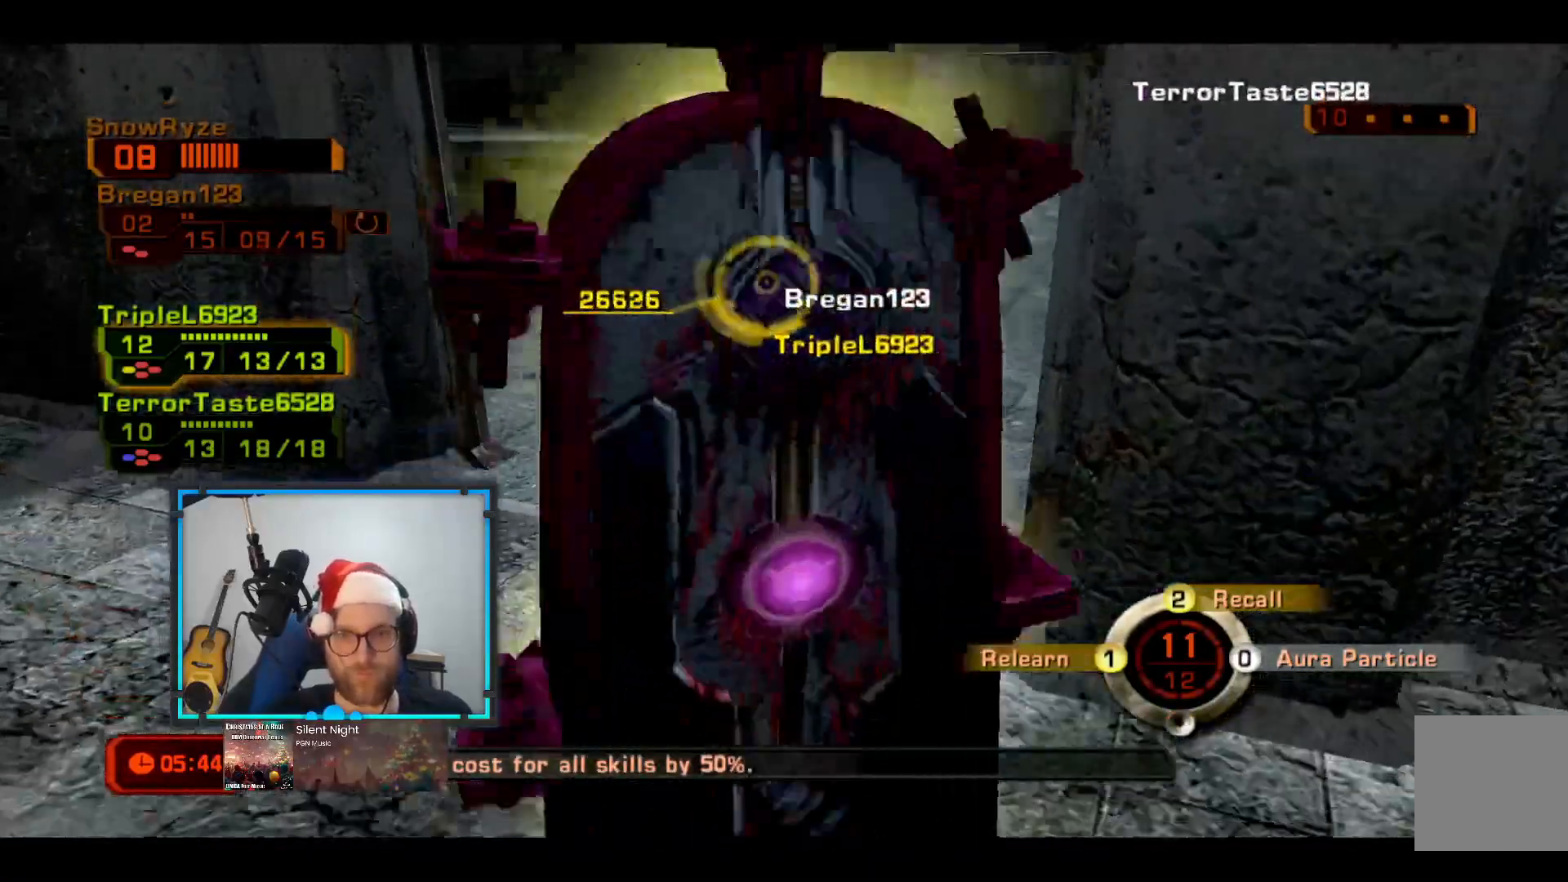
{"buttons": [], "left_stick": "right", "right_stick": "center", "events": [[97, "left_stick", "right"]]}
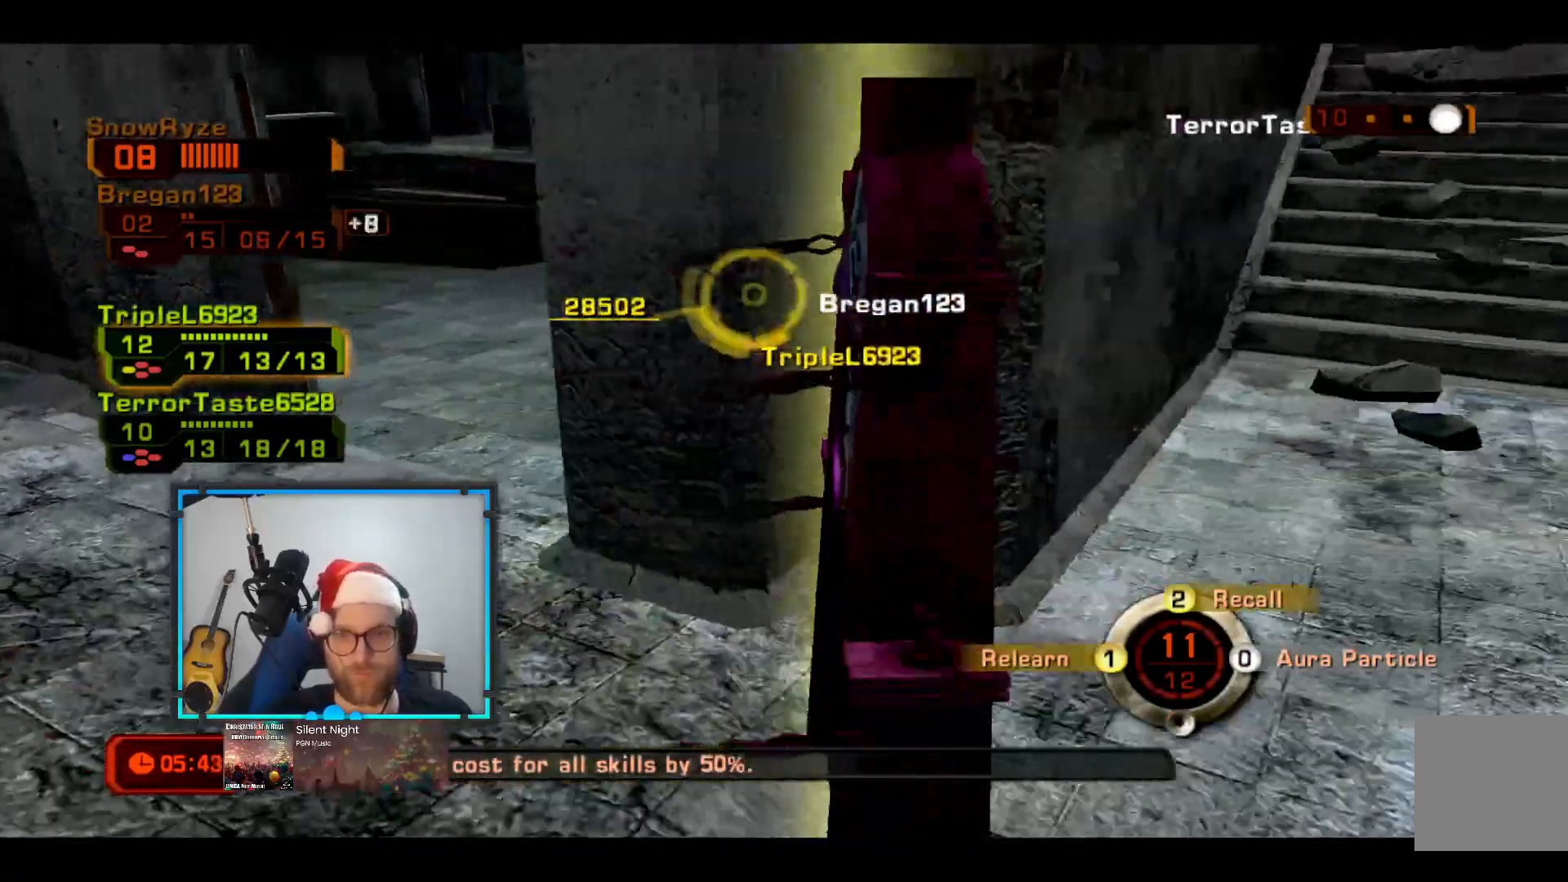
{"buttons": [], "left_stick": "down-right", "right_stick": "center", "events": [[485, "left_stick", "down-right"]]}
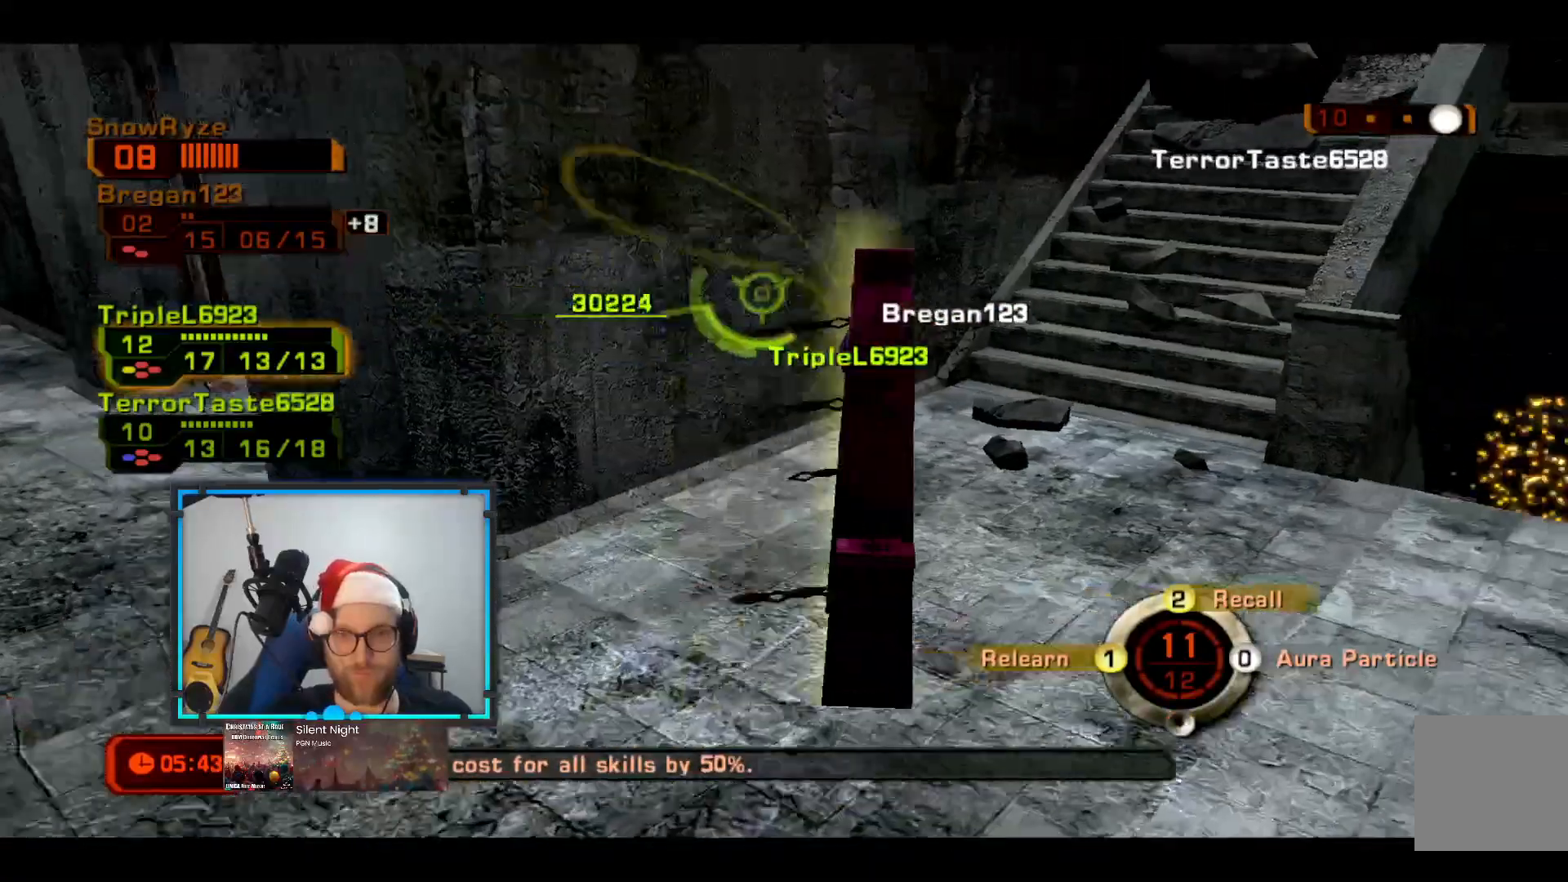
{"buttons": [], "left_stick": "up-right", "right_stick": "center", "events": [[436, "left_stick", "up-right"]]}
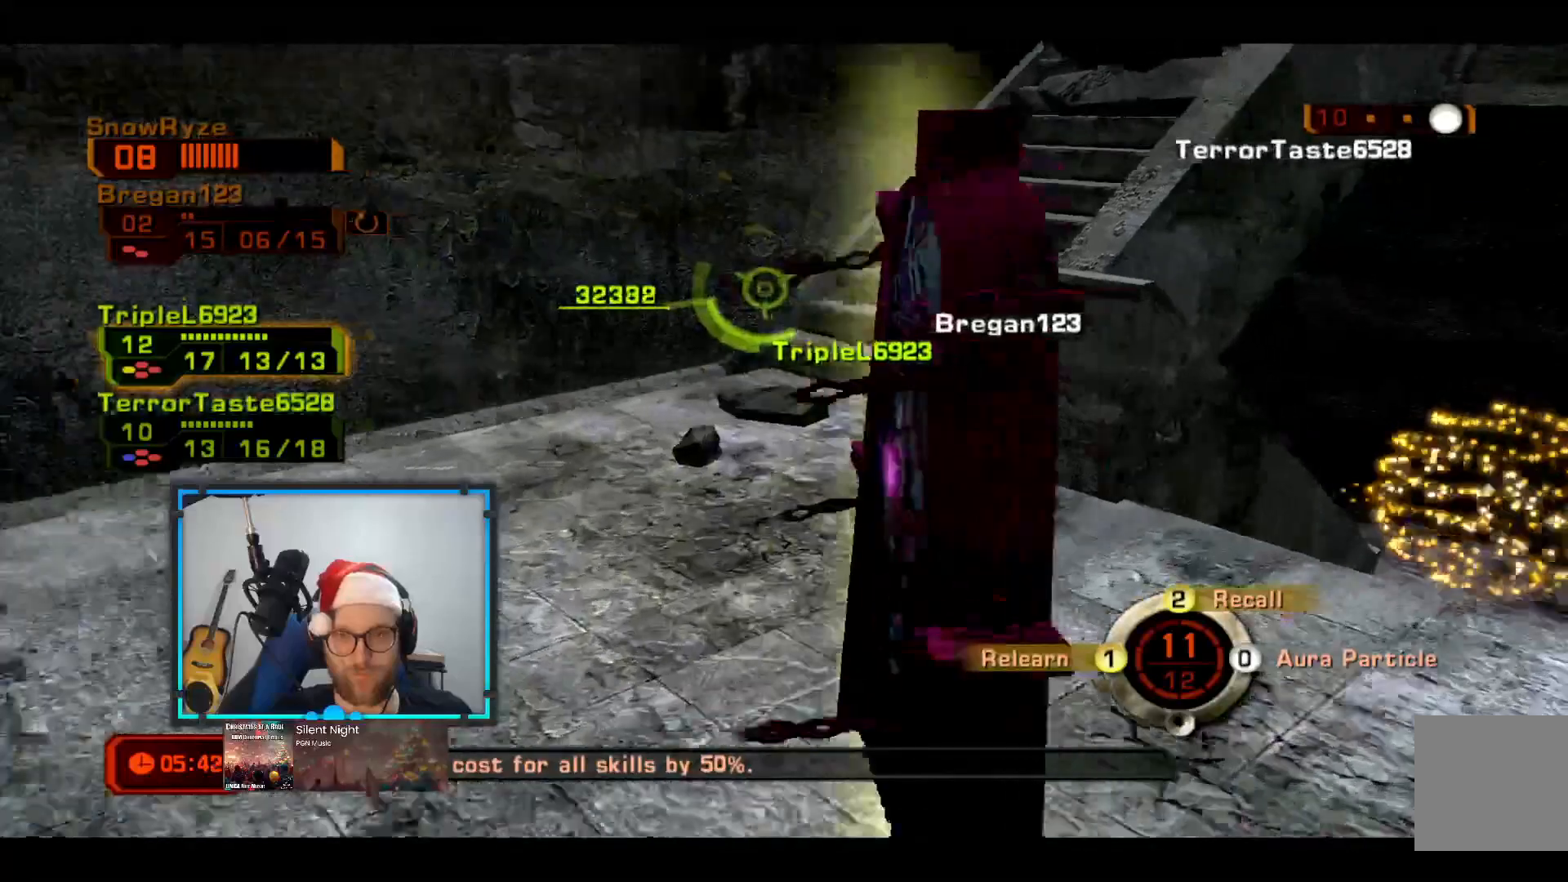
{"buttons": [], "left_stick": "up-right", "right_stick": "center", "events": [[437, "B", "down"], [534, "B", "up"]]}
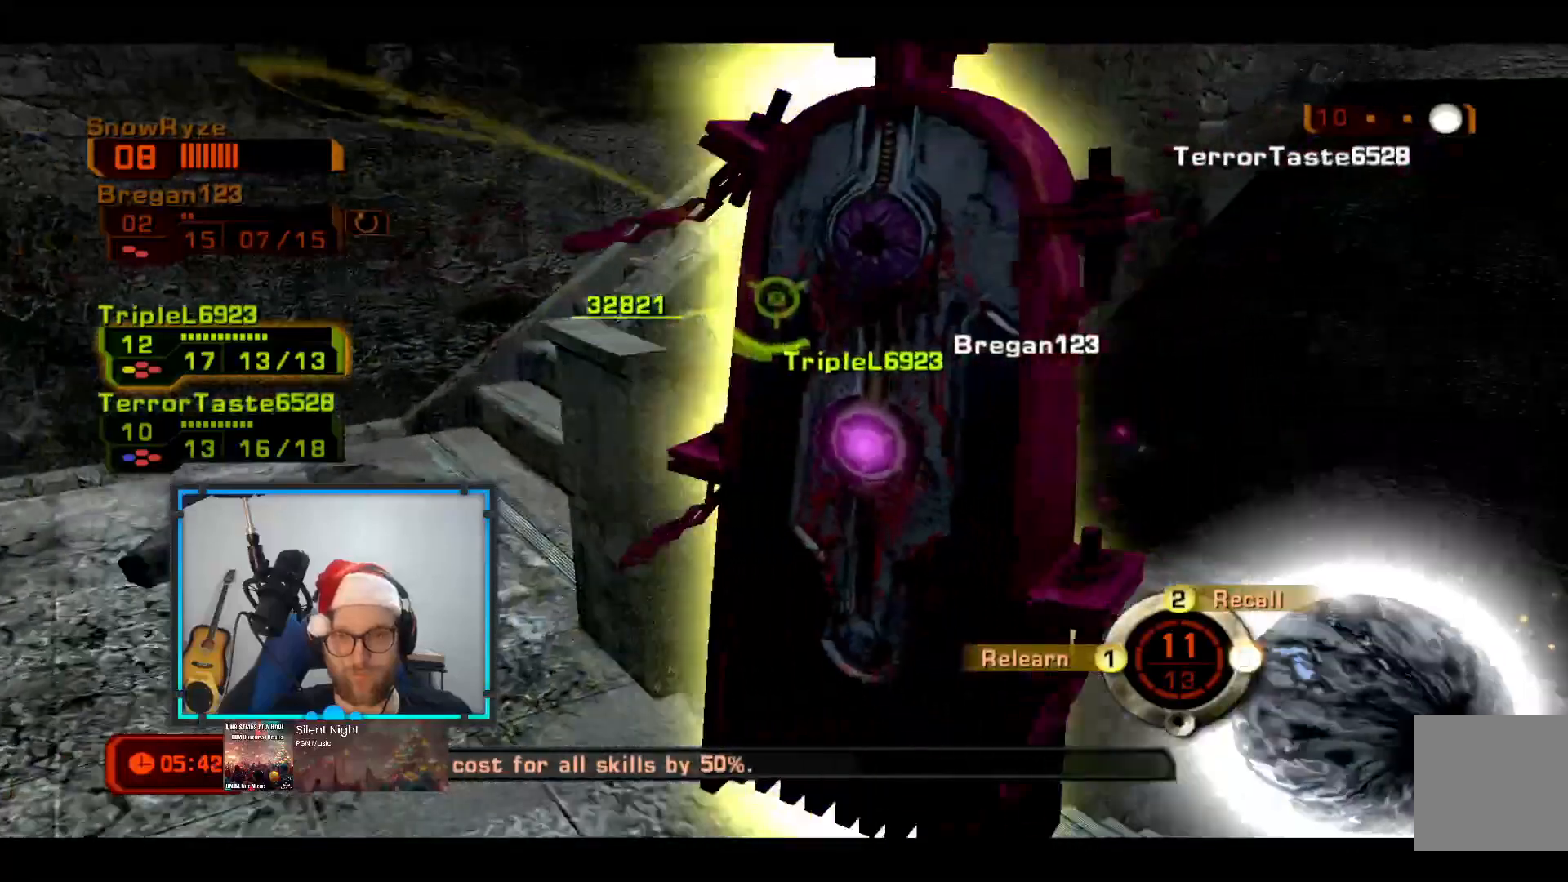
{"buttons": ["B"], "left_stick": "up-right", "right_stick": "center", "events": [[48, "R1", "down"], [145, "R1", "up"], [290, "B", "down"], [387, "B", "up"], [484, "B", "down"]]}
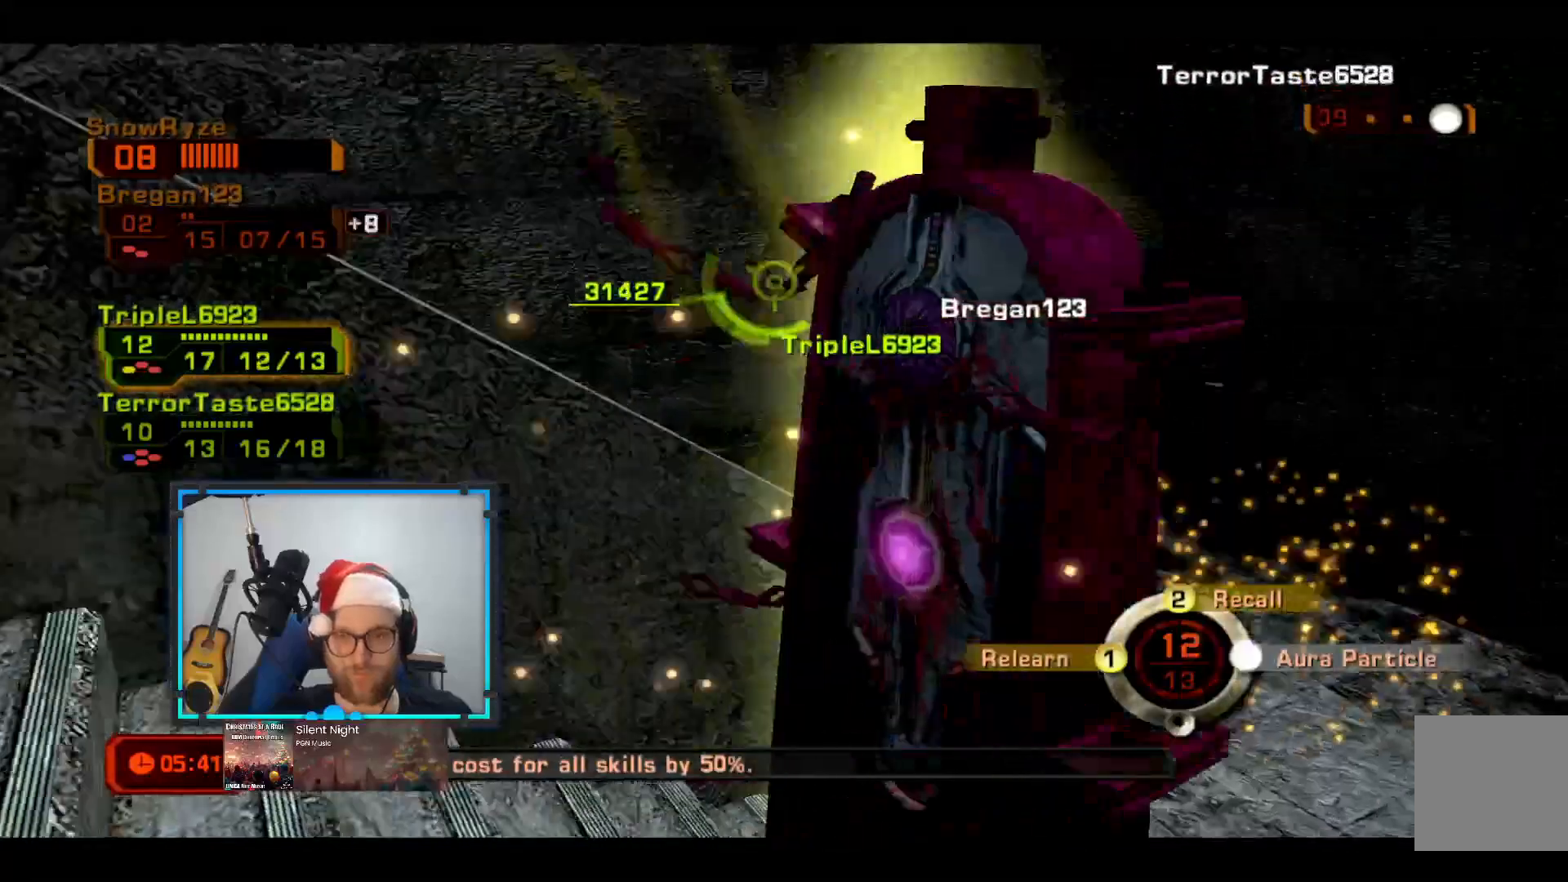
{"buttons": [], "left_stick": "up-right", "right_stick": "left", "events": [[97, "B", "up"], [243, "right_stick", "left"]]}
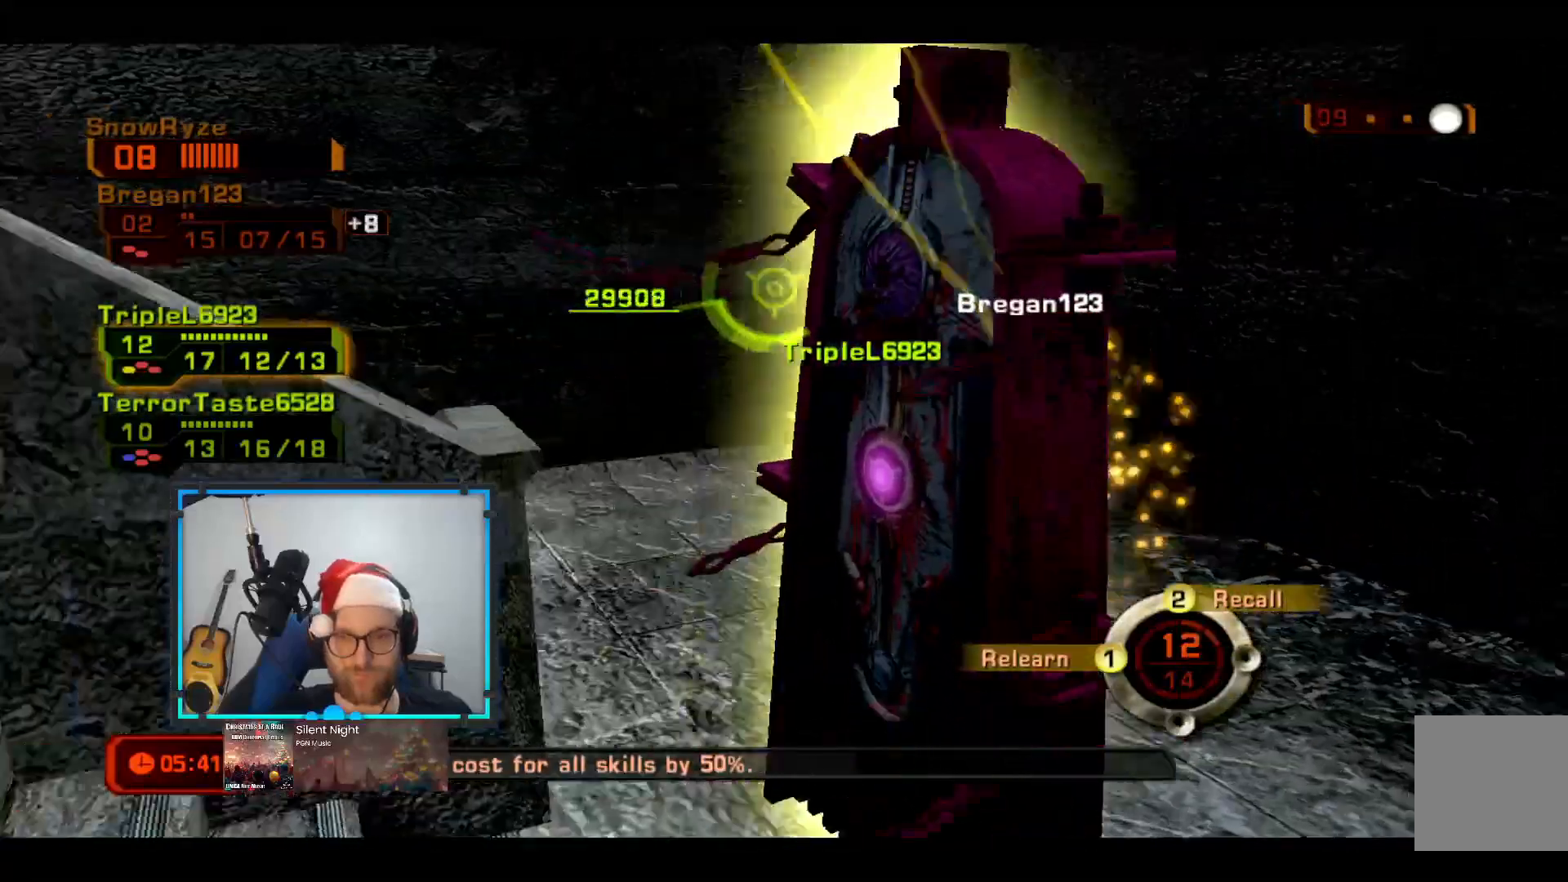
{"buttons": [], "left_stick": "left", "right_stick": "left", "events": [[340, "left_stick", "up-left"], [485, "left_stick", "left"]]}
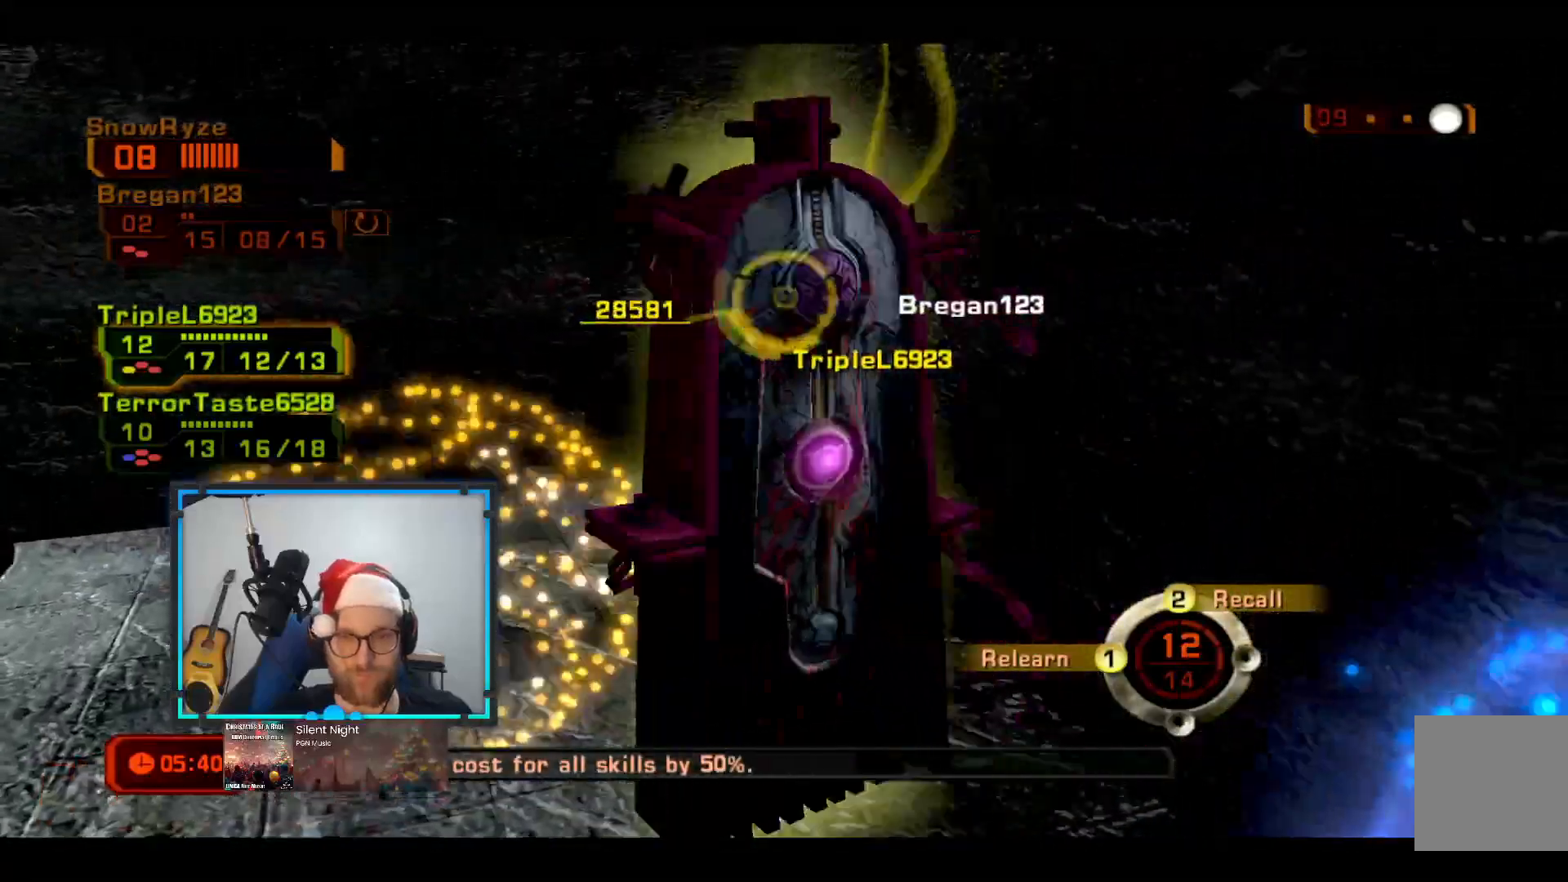
{"buttons": [], "left_stick": "up", "right_stick": "center", "events": [[243, "right_stick", "center"], [291, "left_stick", "center"], [485, "left_stick", "up"]]}
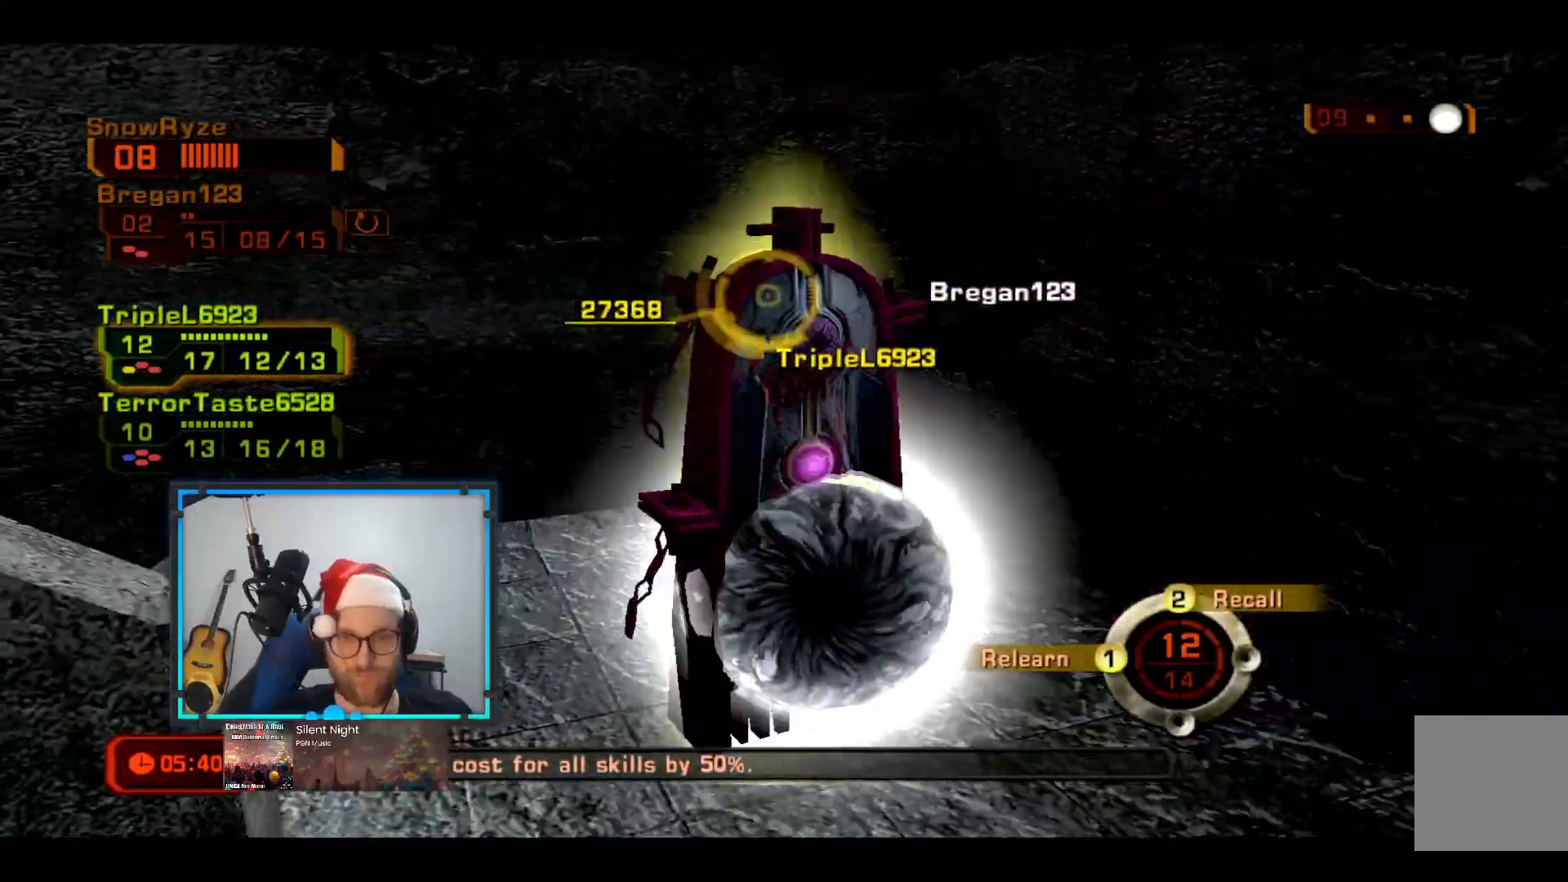
{"buttons": [], "left_stick": "left", "right_stick": "center", "events": [[97, "left_stick", "center"], [146, "B", "down"], [243, "B", "up"], [291, "left_stick", "left"], [340, "B", "down"], [437, "B", "up"]]}
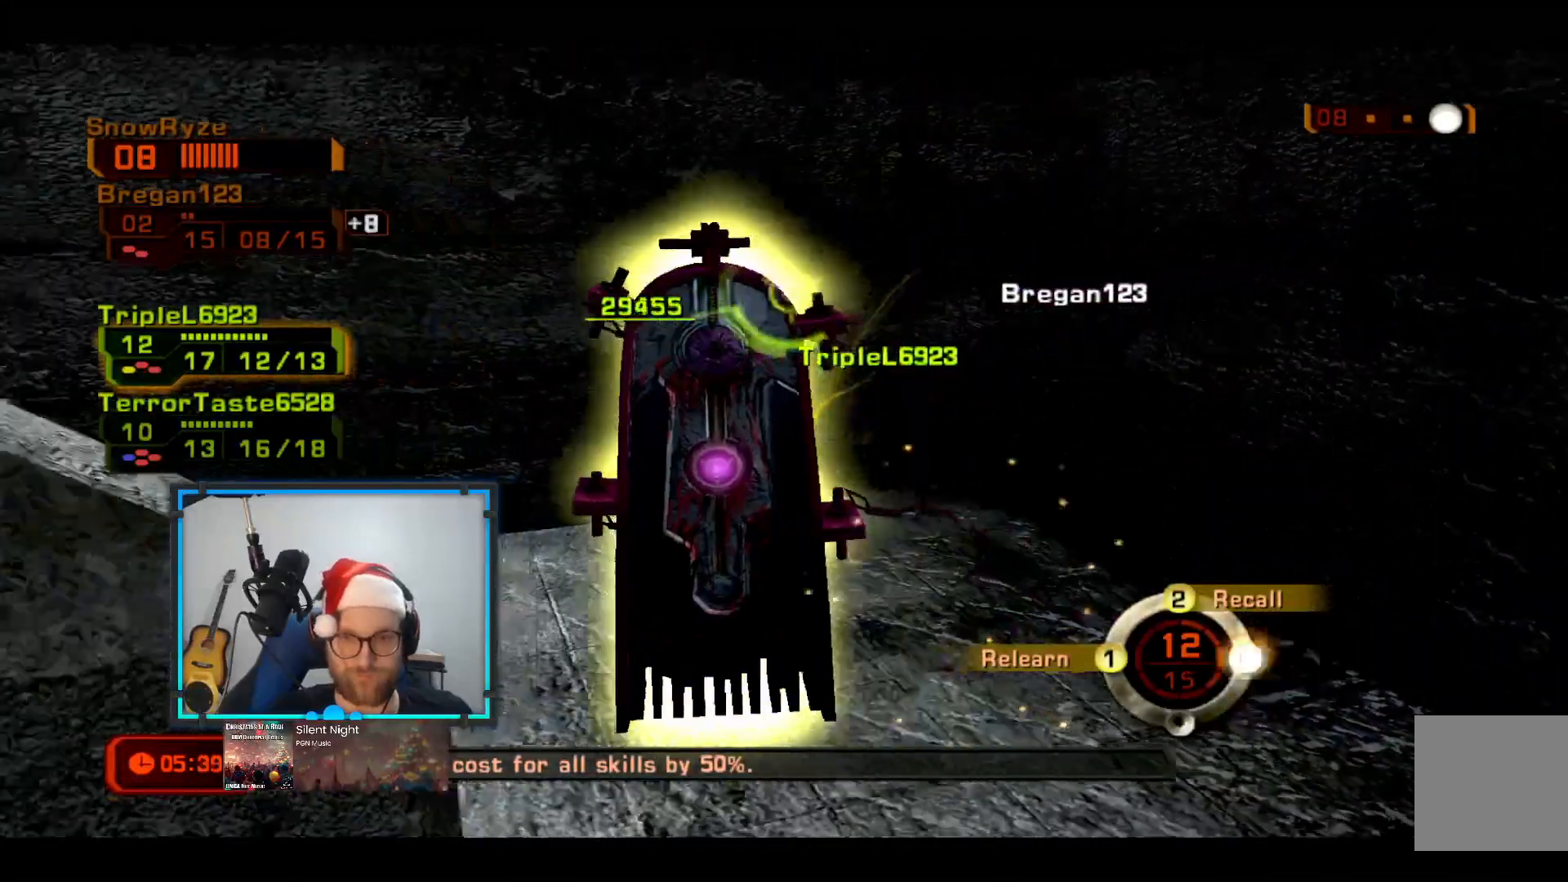
{"buttons": [], "left_stick": "down-left", "right_stick": "right", "events": [[48, "R2", "down"], [145, "right_stick", "down-right"], [242, "R2", "up"], [291, "left_stick", "down-left"], [339, "right_stick", "right"]]}